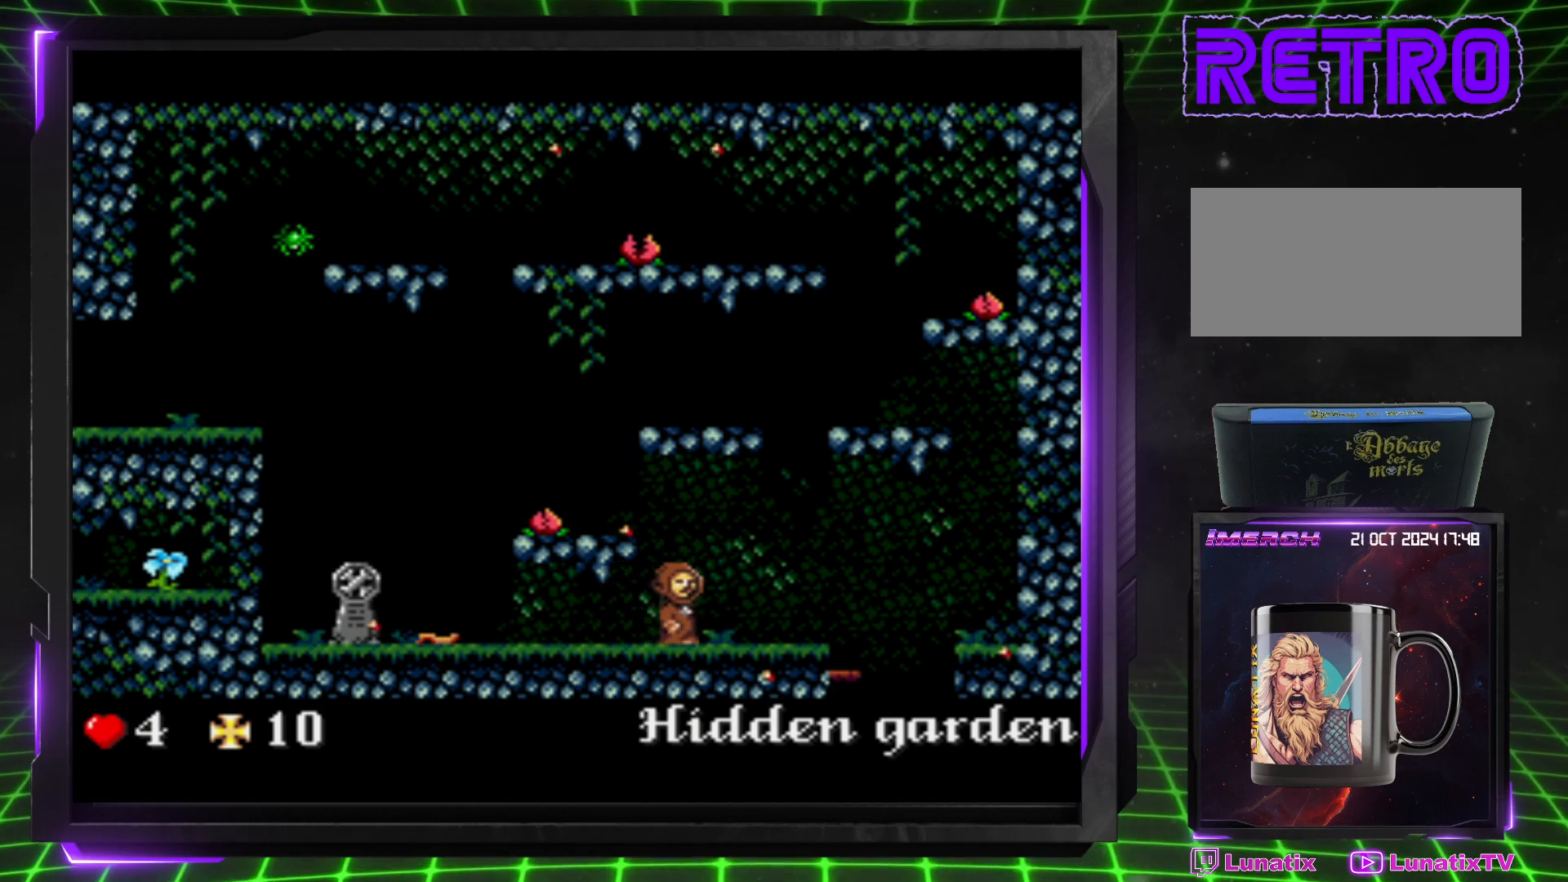
Gameplay with a controller (PlayStation layout); each line is a JSON object with the inputs held at the frame after it. "events" lists button and stick changes between this image and that frame as [ms after this image, input, new state], when the widget could be followed in between. Not read: L3 R3.
{"buttons": ["DPAD_RIGHT"], "events": []}
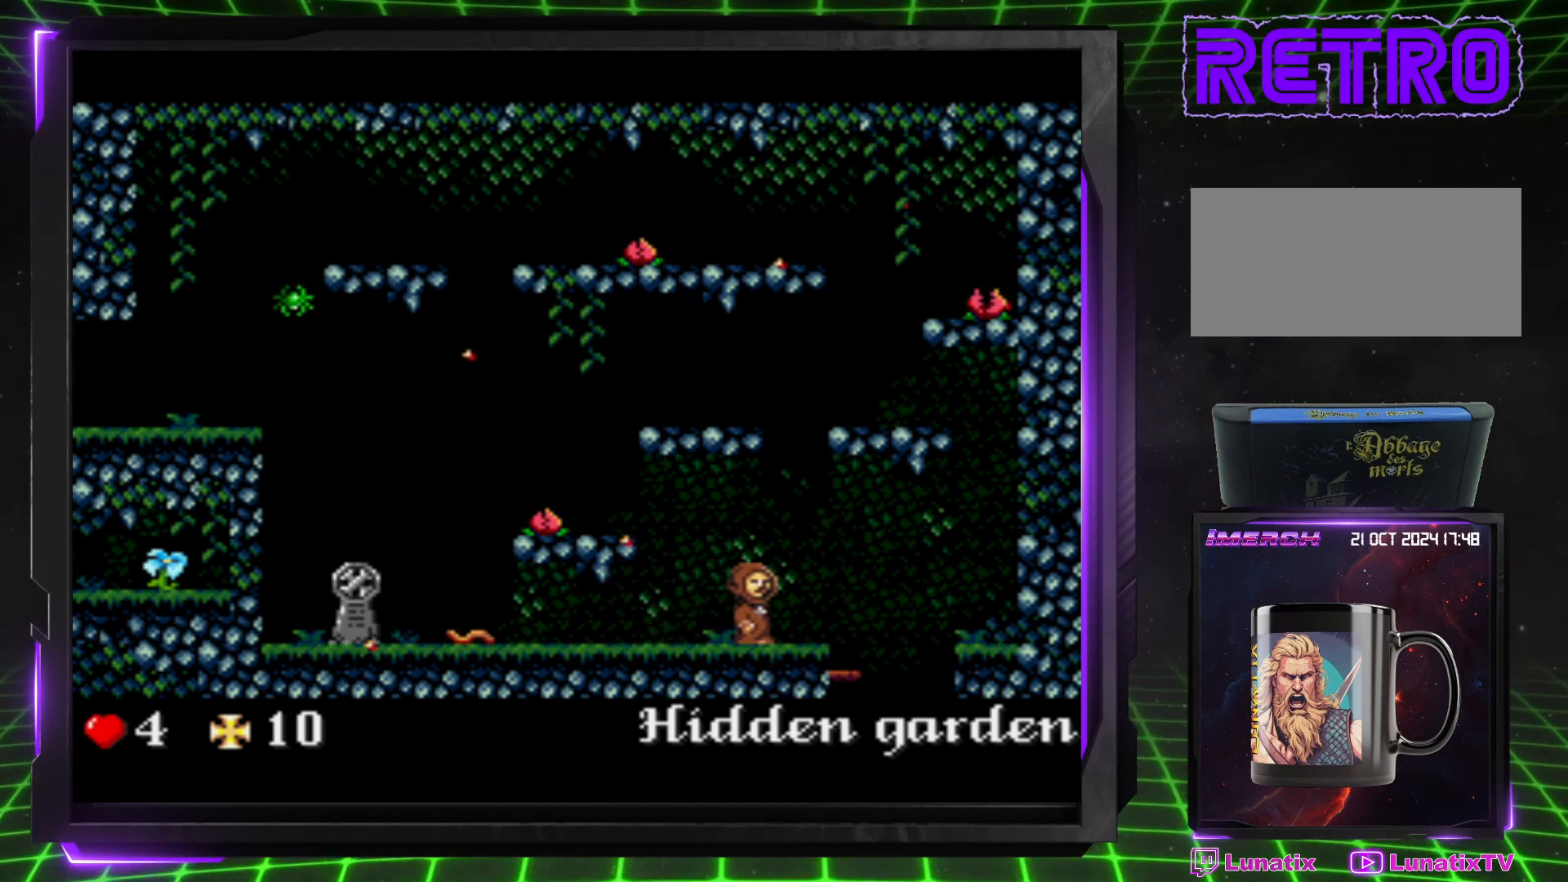
{"buttons": ["DPAD_RIGHT"], "events": []}
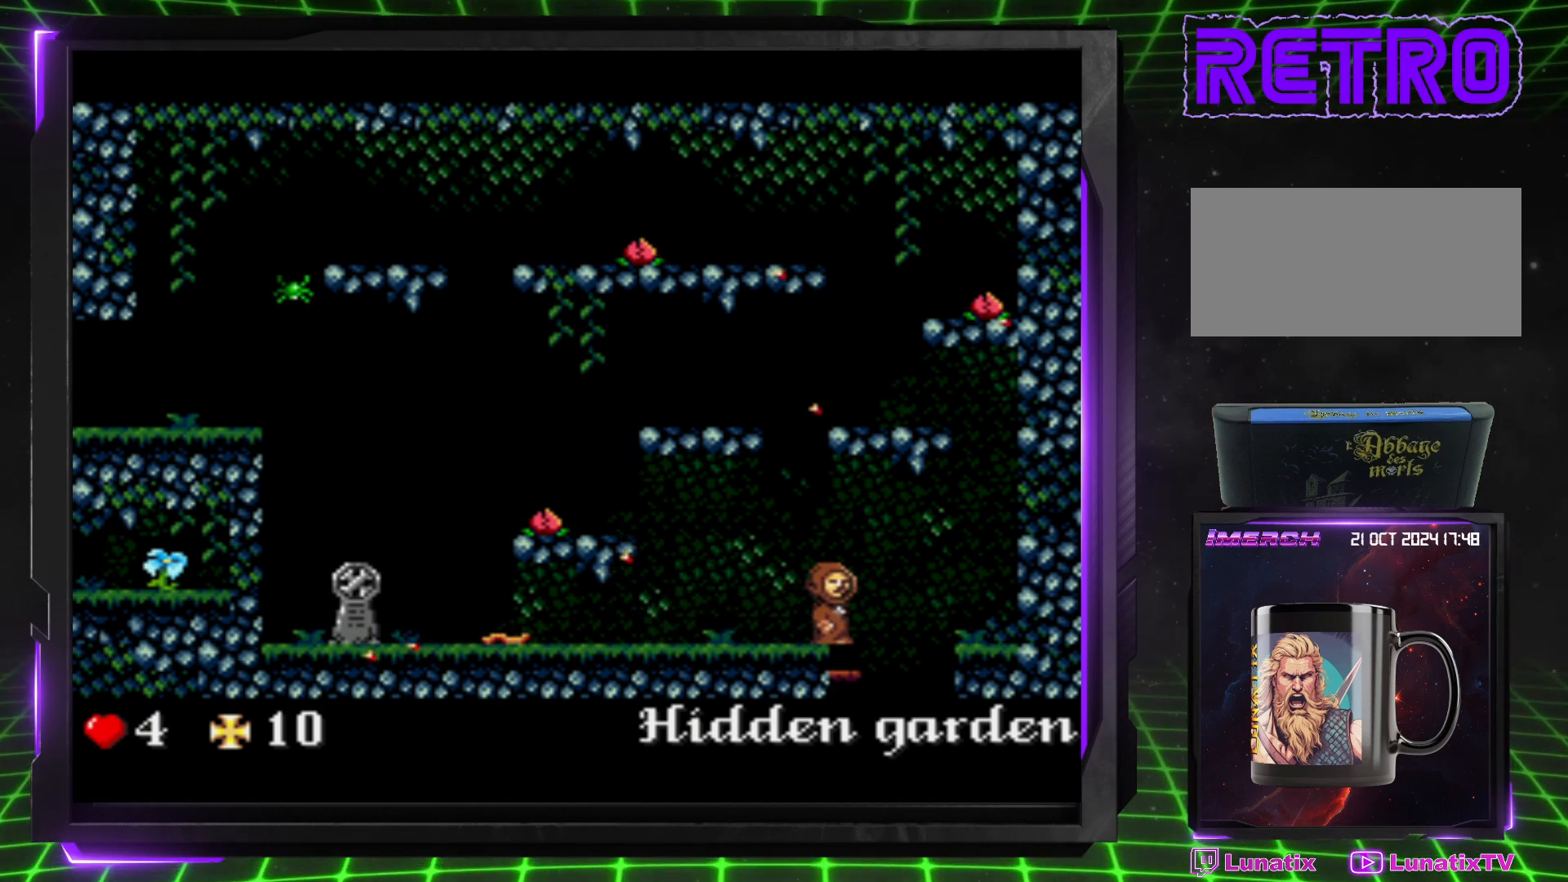
{"buttons": ["DPAD_RIGHT"], "events": [[183, "DPAD_RIGHT", "up"], [333, "DPAD_RIGHT", "down"]]}
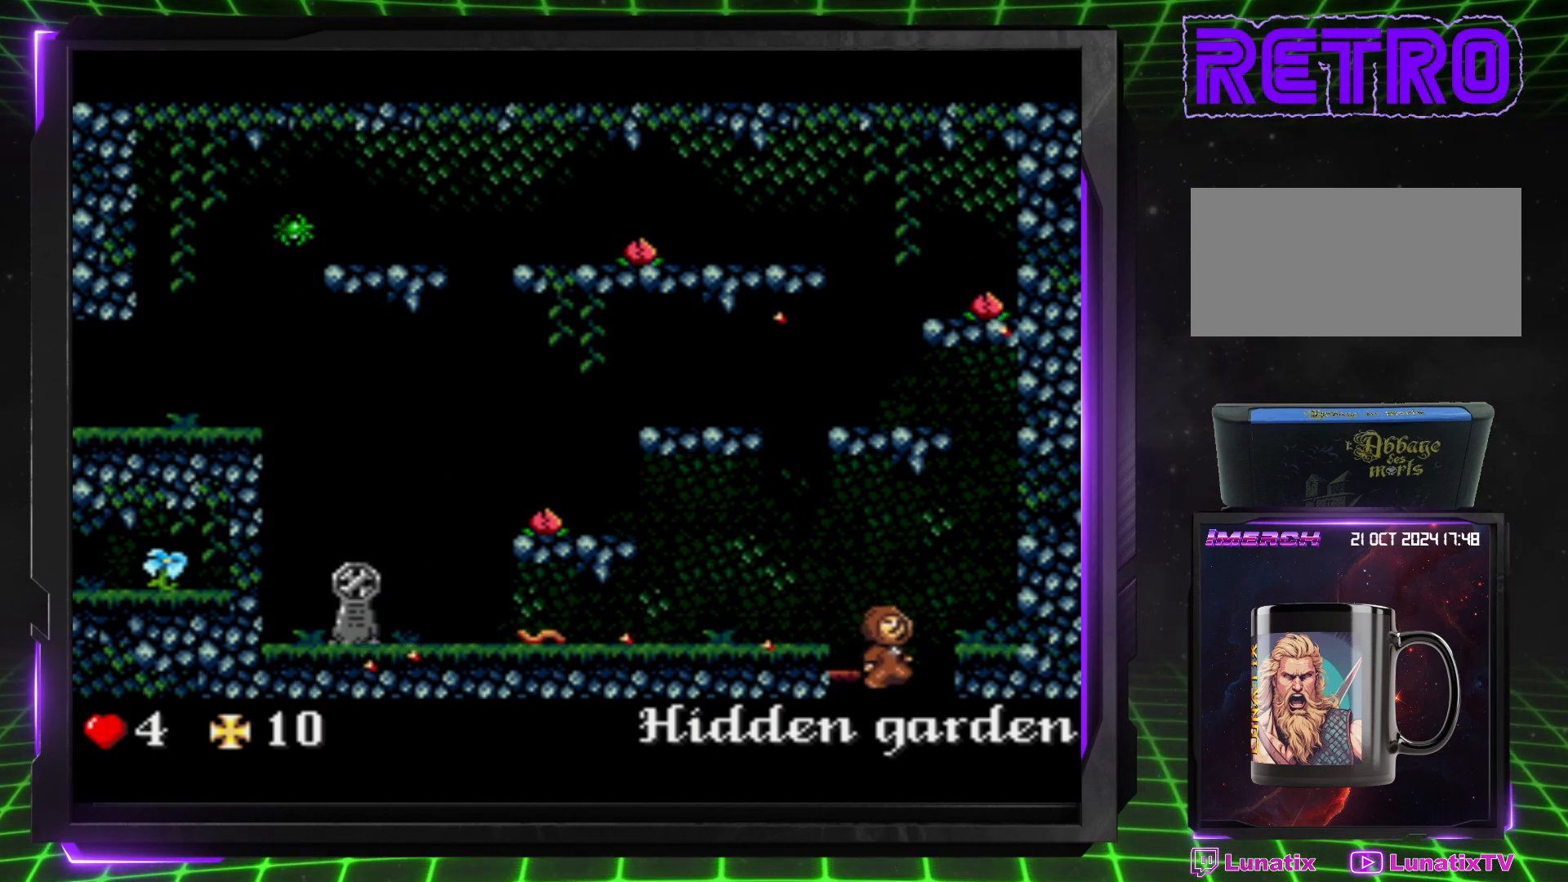
{"buttons": [], "events": [[267, "DPAD_RIGHT", "up"]]}
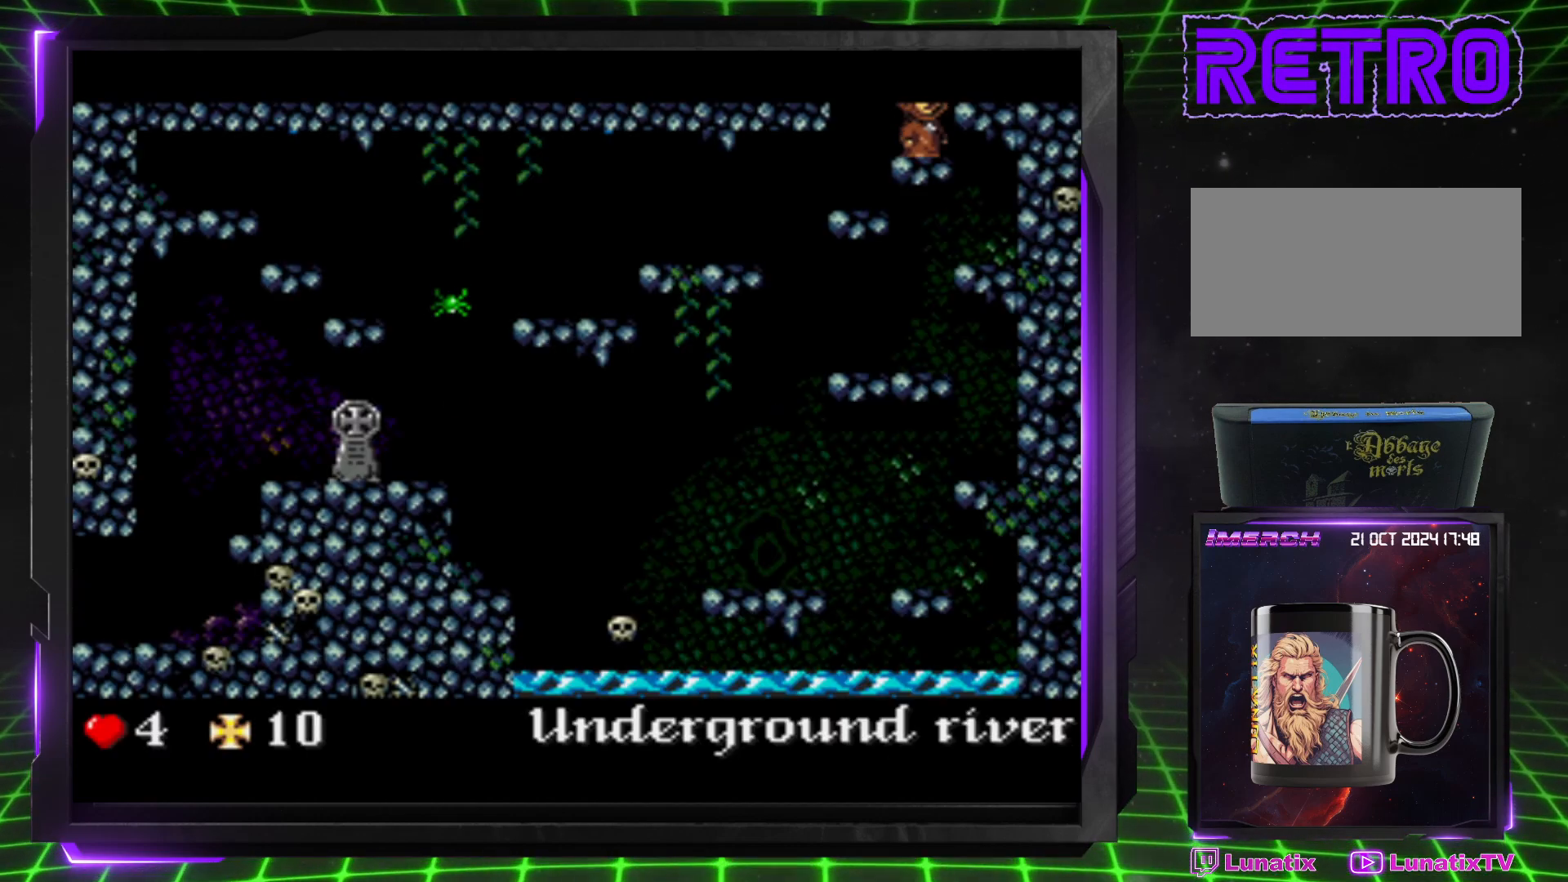
{"buttons": ["DPAD_LEFT"], "events": [[367, "DPAD_LEFT", "down"]]}
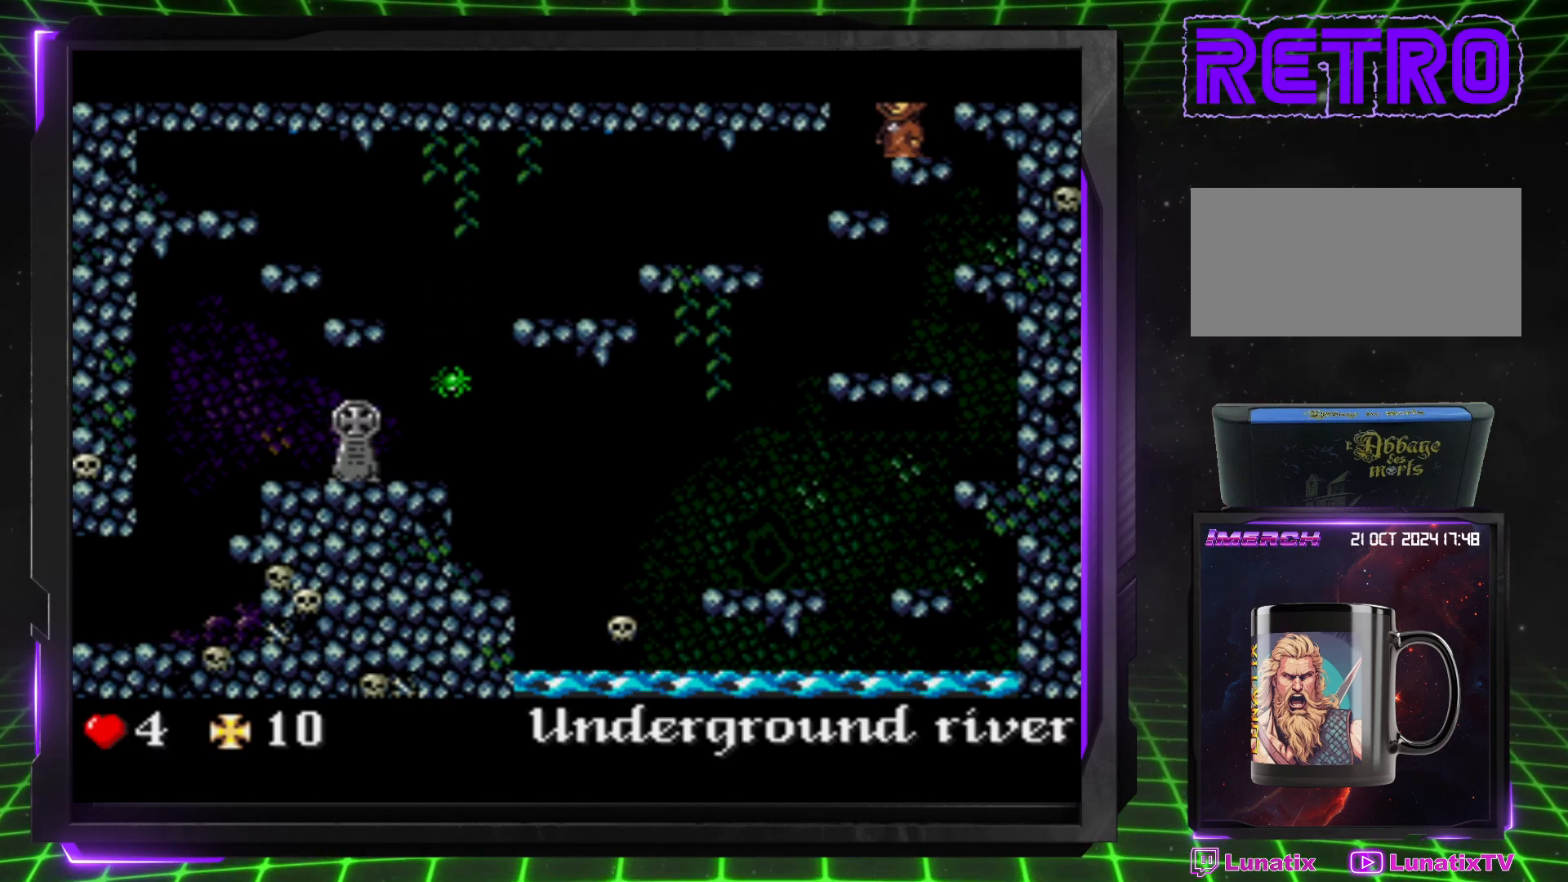
{"buttons": [], "events": [[267, "DPAD_LEFT", "up"]]}
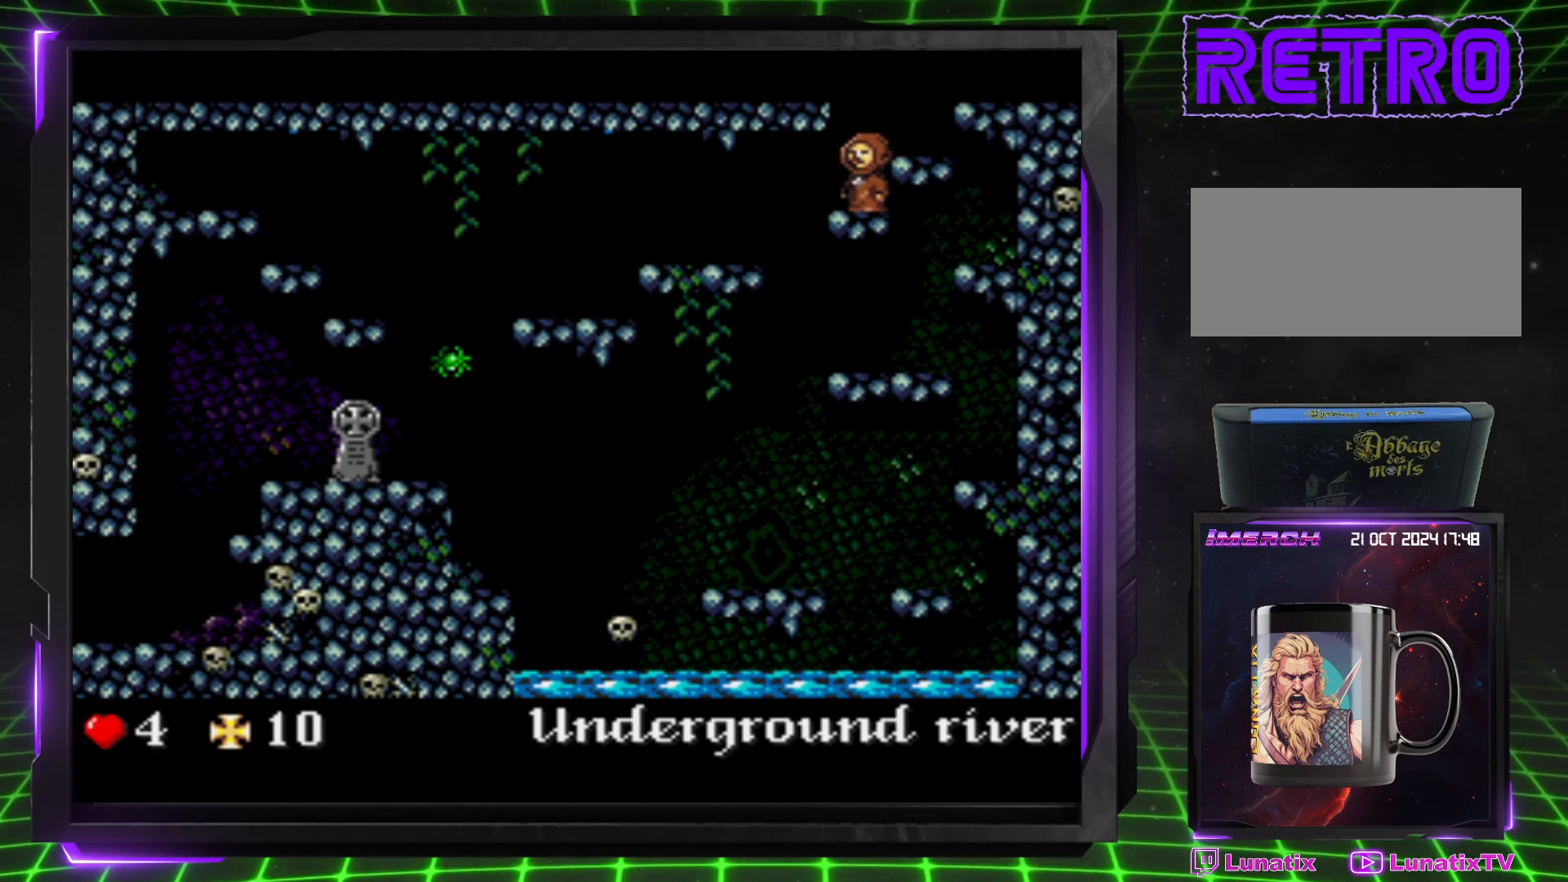
{"buttons": [], "events": []}
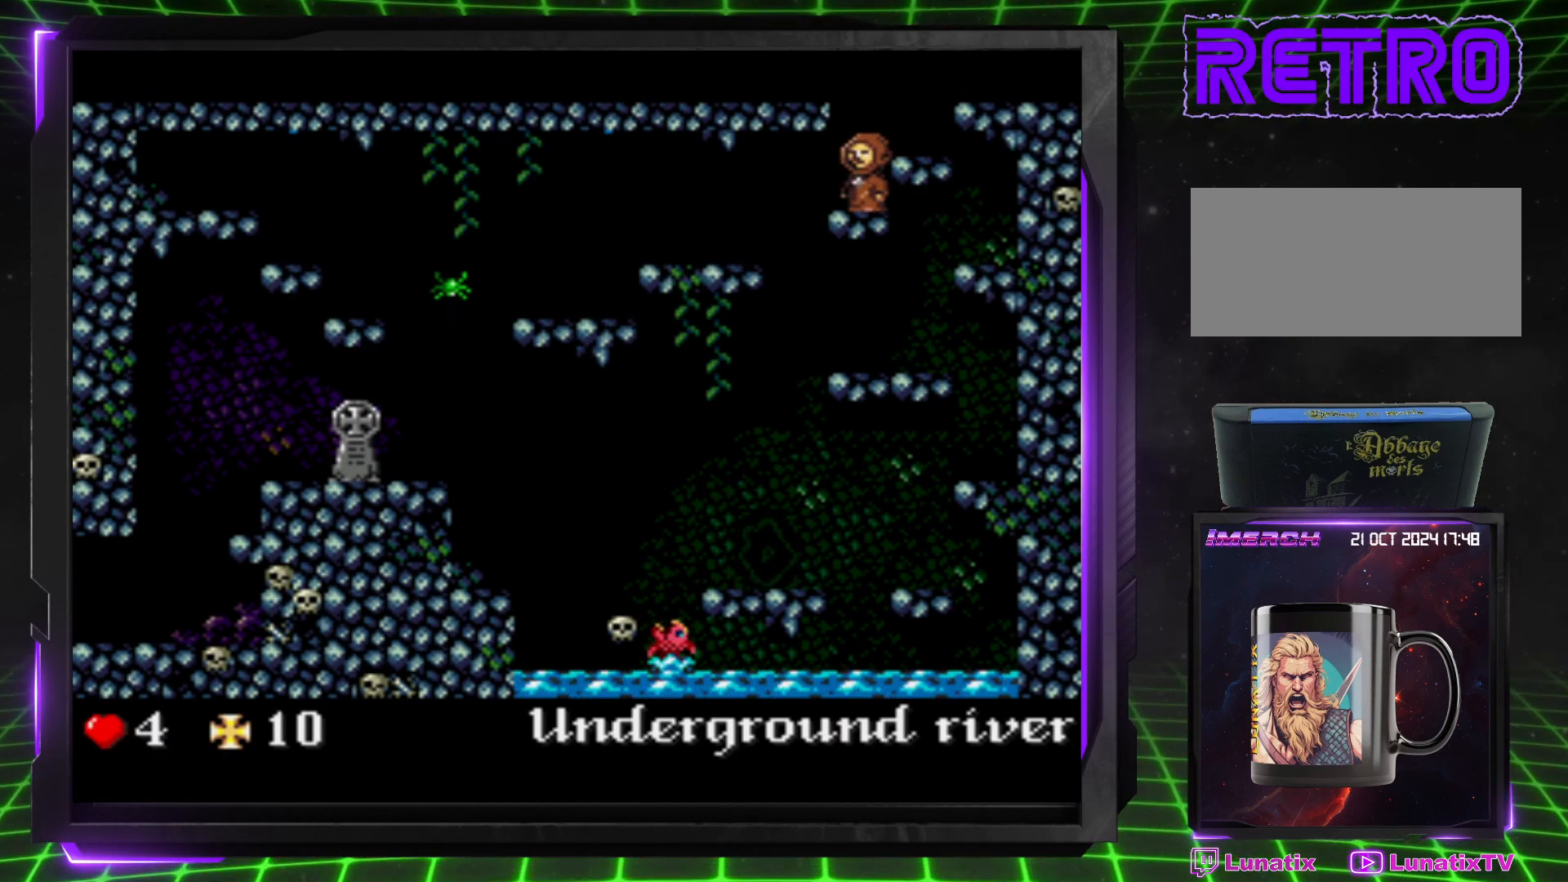
{"buttons": [], "events": []}
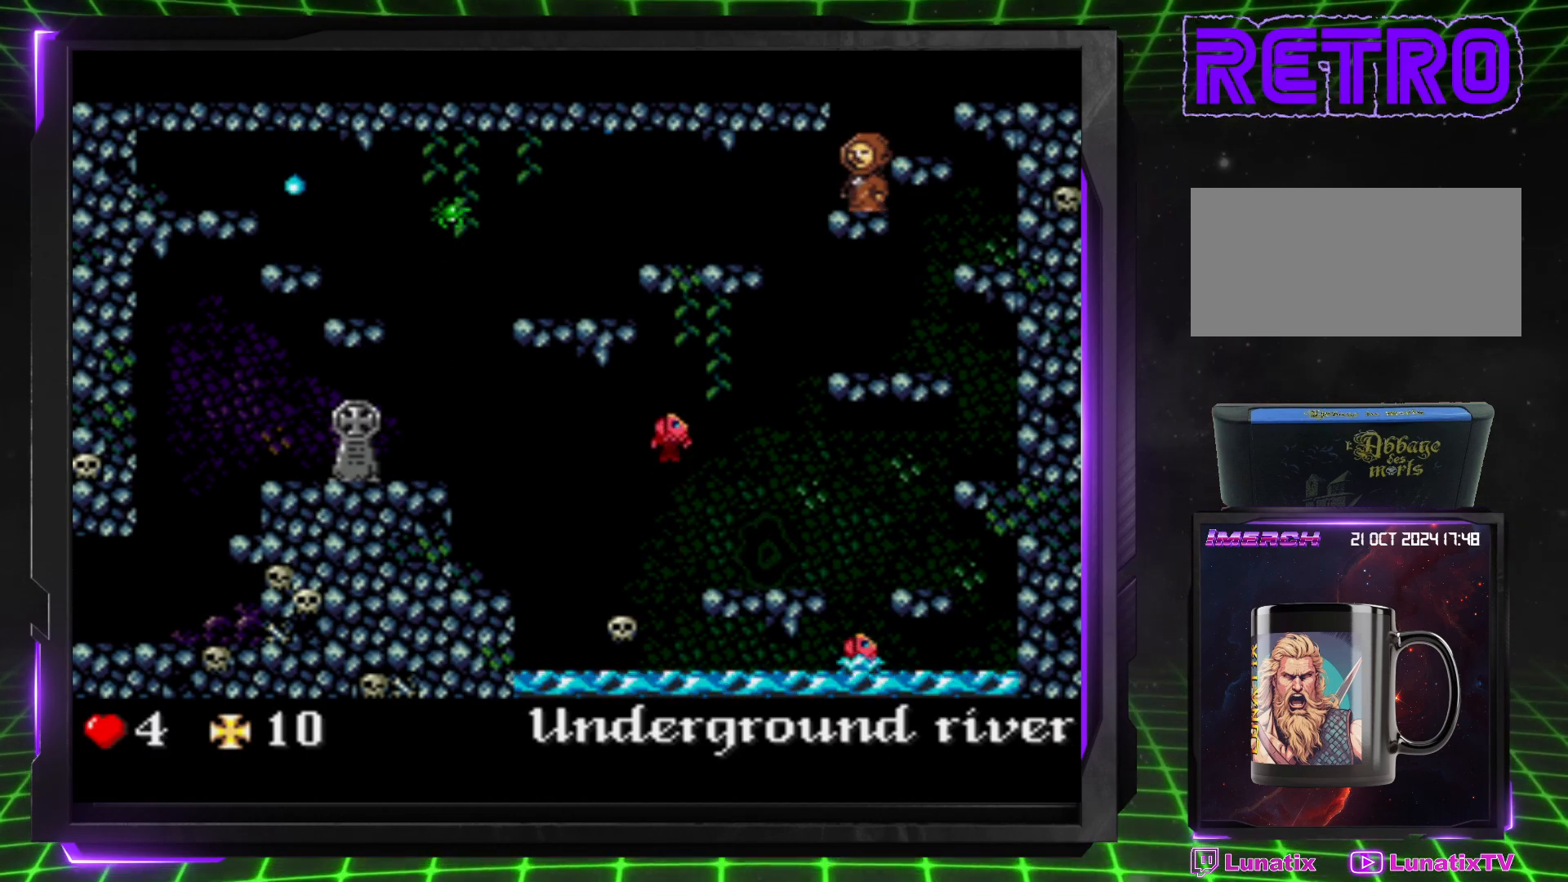
{"buttons": [], "events": []}
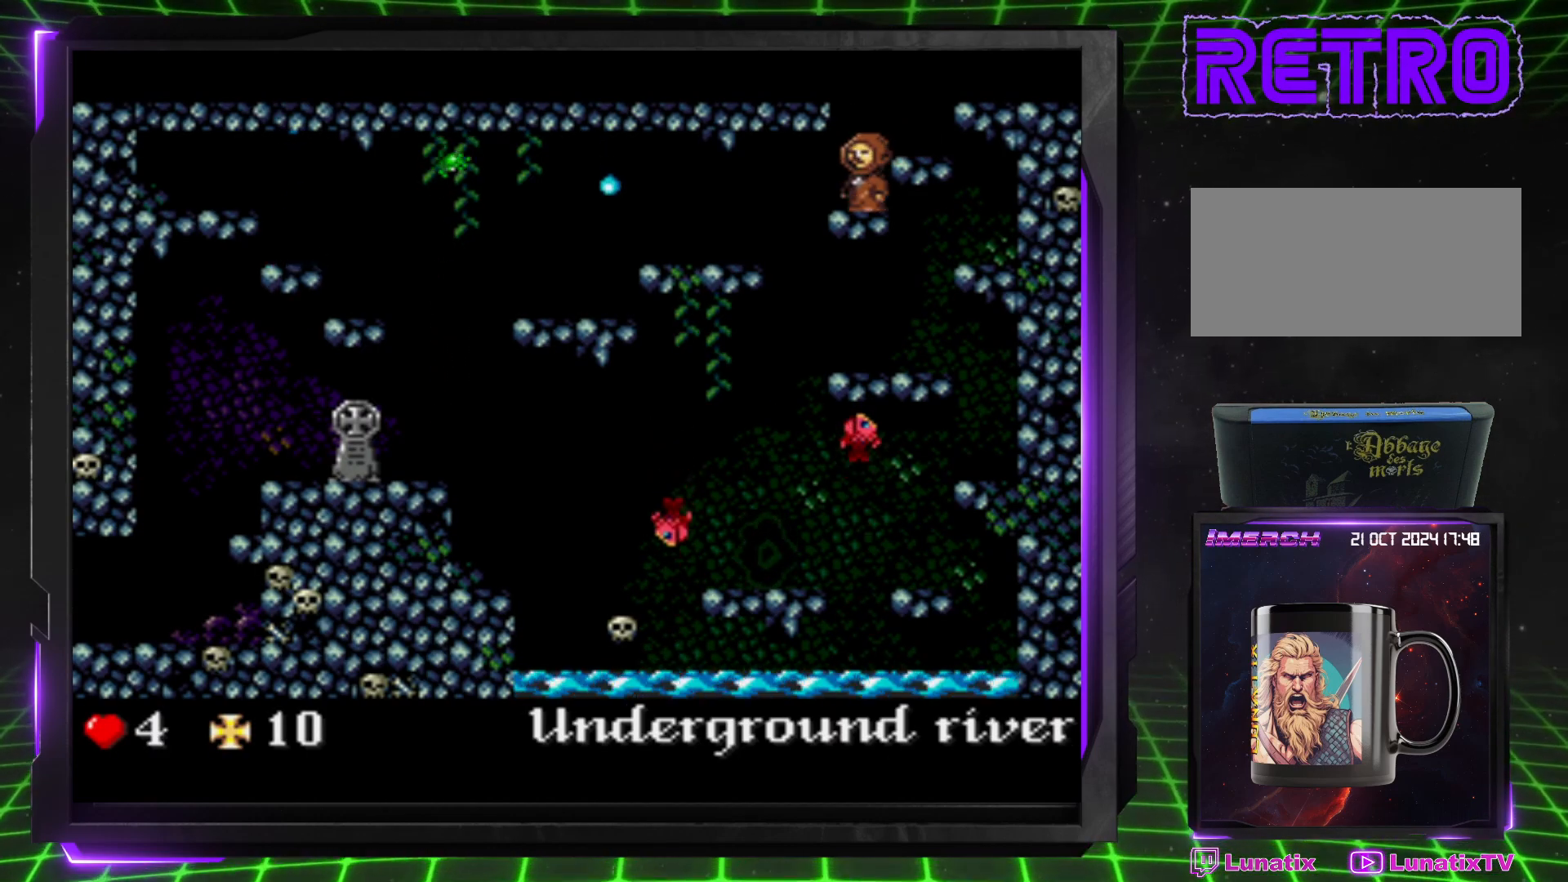
{"buttons": [], "events": [[283, "DPAD_LEFT", "down"], [383, "DPAD_LEFT", "up"]]}
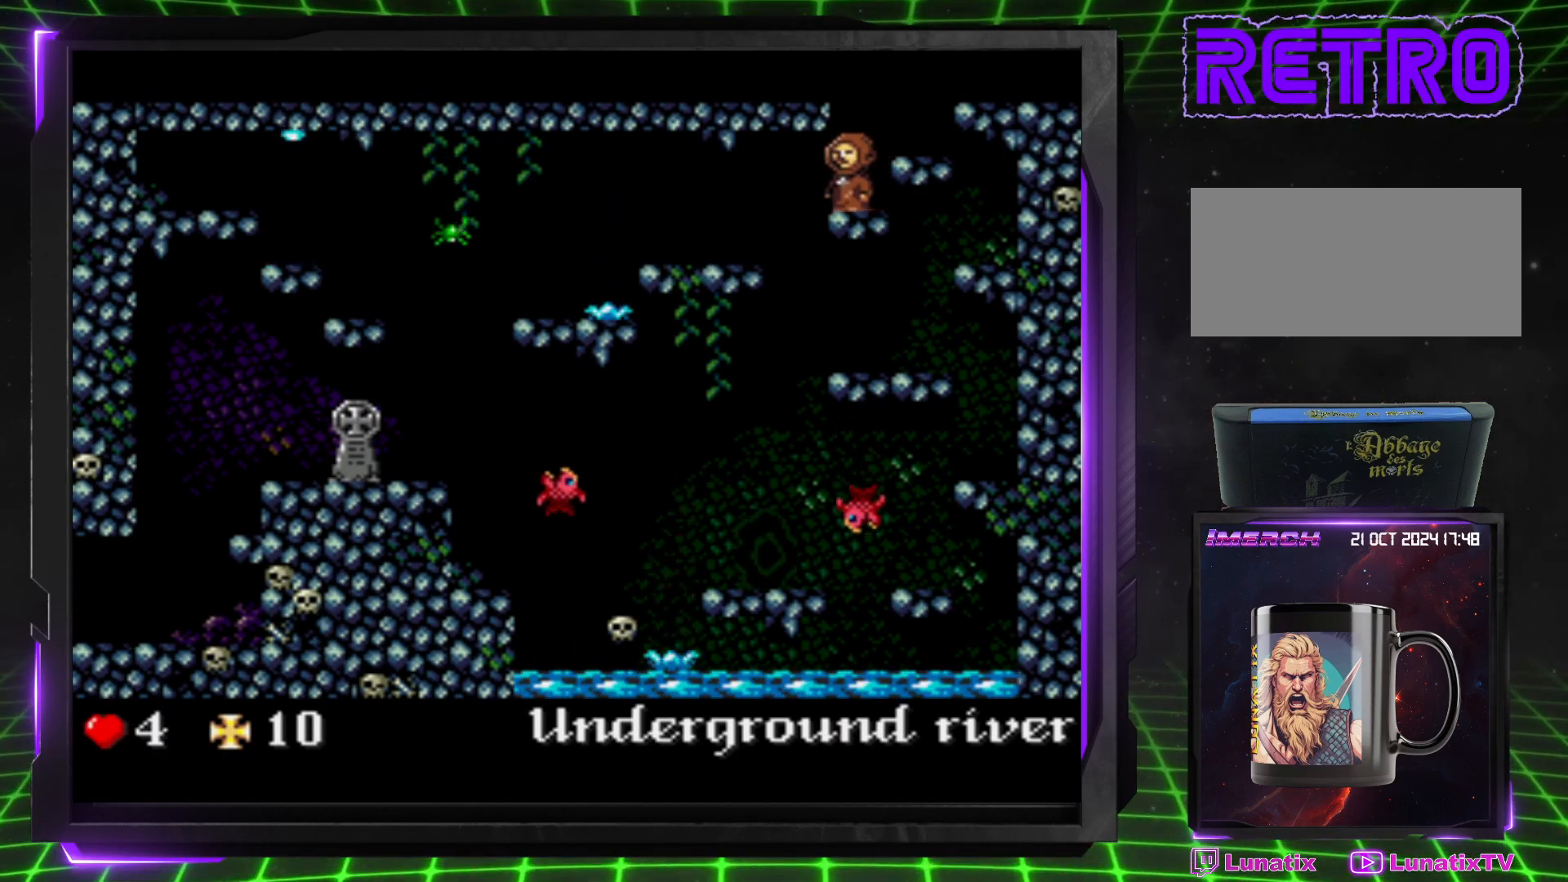
{"buttons": [], "events": [[283, "DPAD_LEFT", "down"], [333, "DPAD_LEFT", "up"]]}
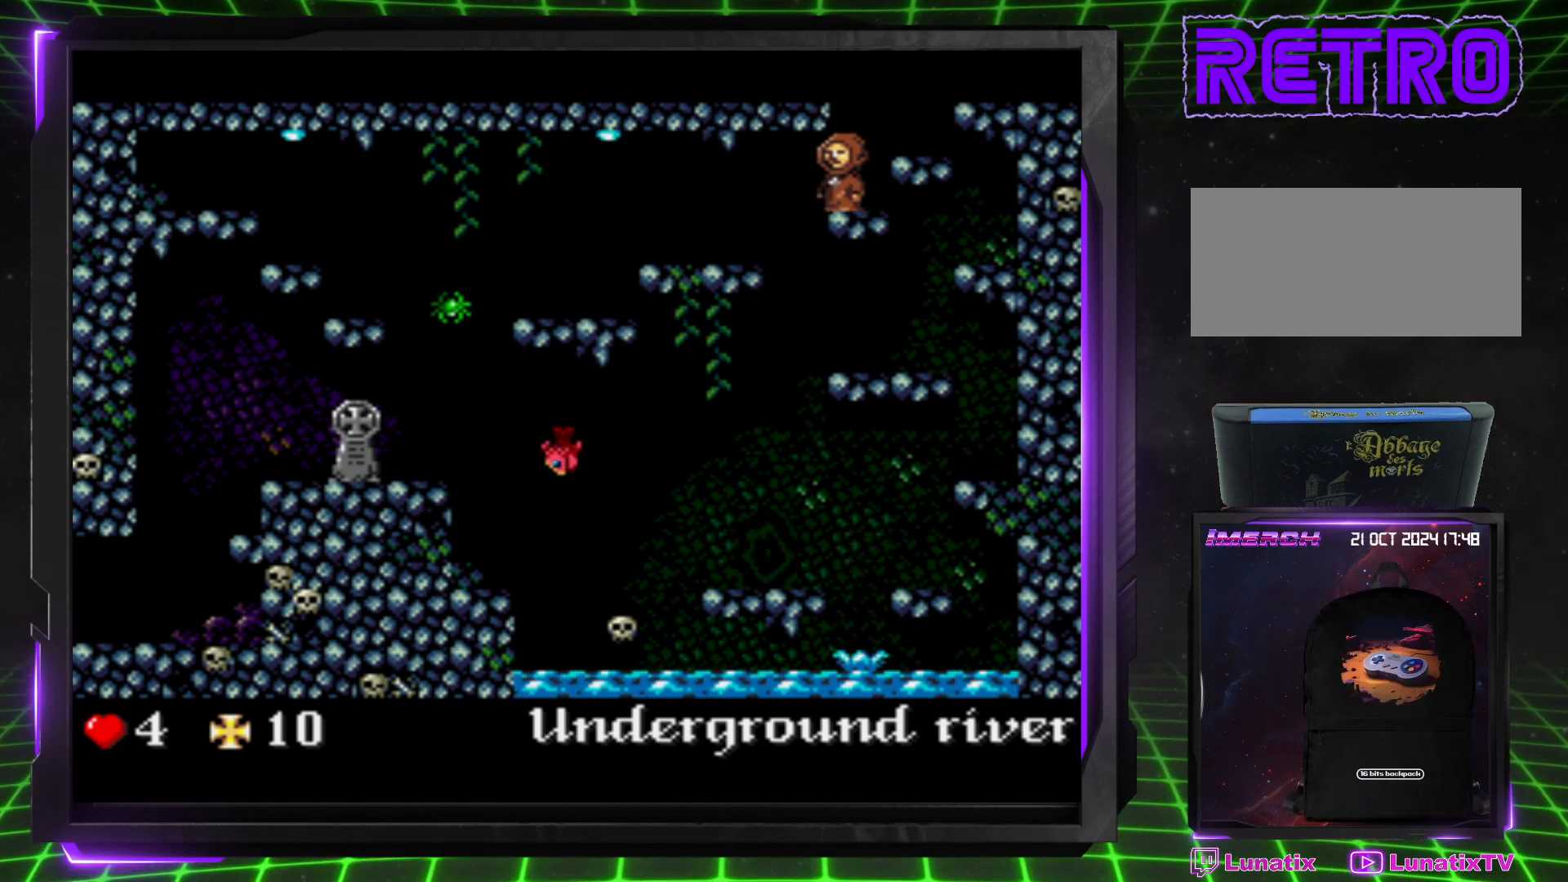
{"buttons": ["DPAD_LEFT"], "events": [[150, "DPAD_LEFT", "down"], [217, "CROSS", "down"], [417, "CROSS", "up"]]}
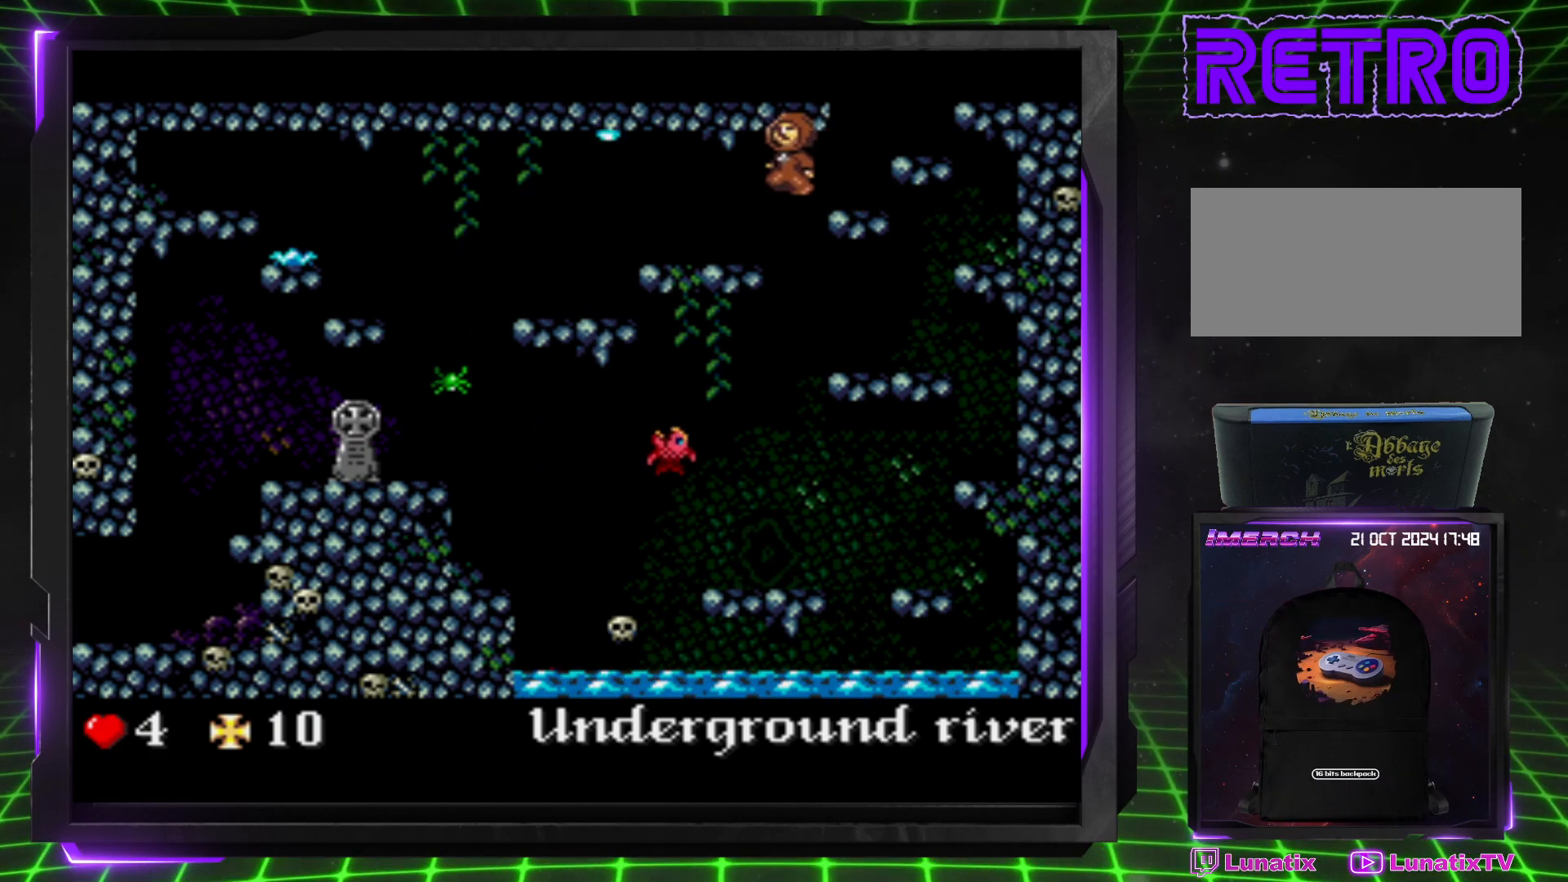
{"buttons": ["DPAD_LEFT"], "events": []}
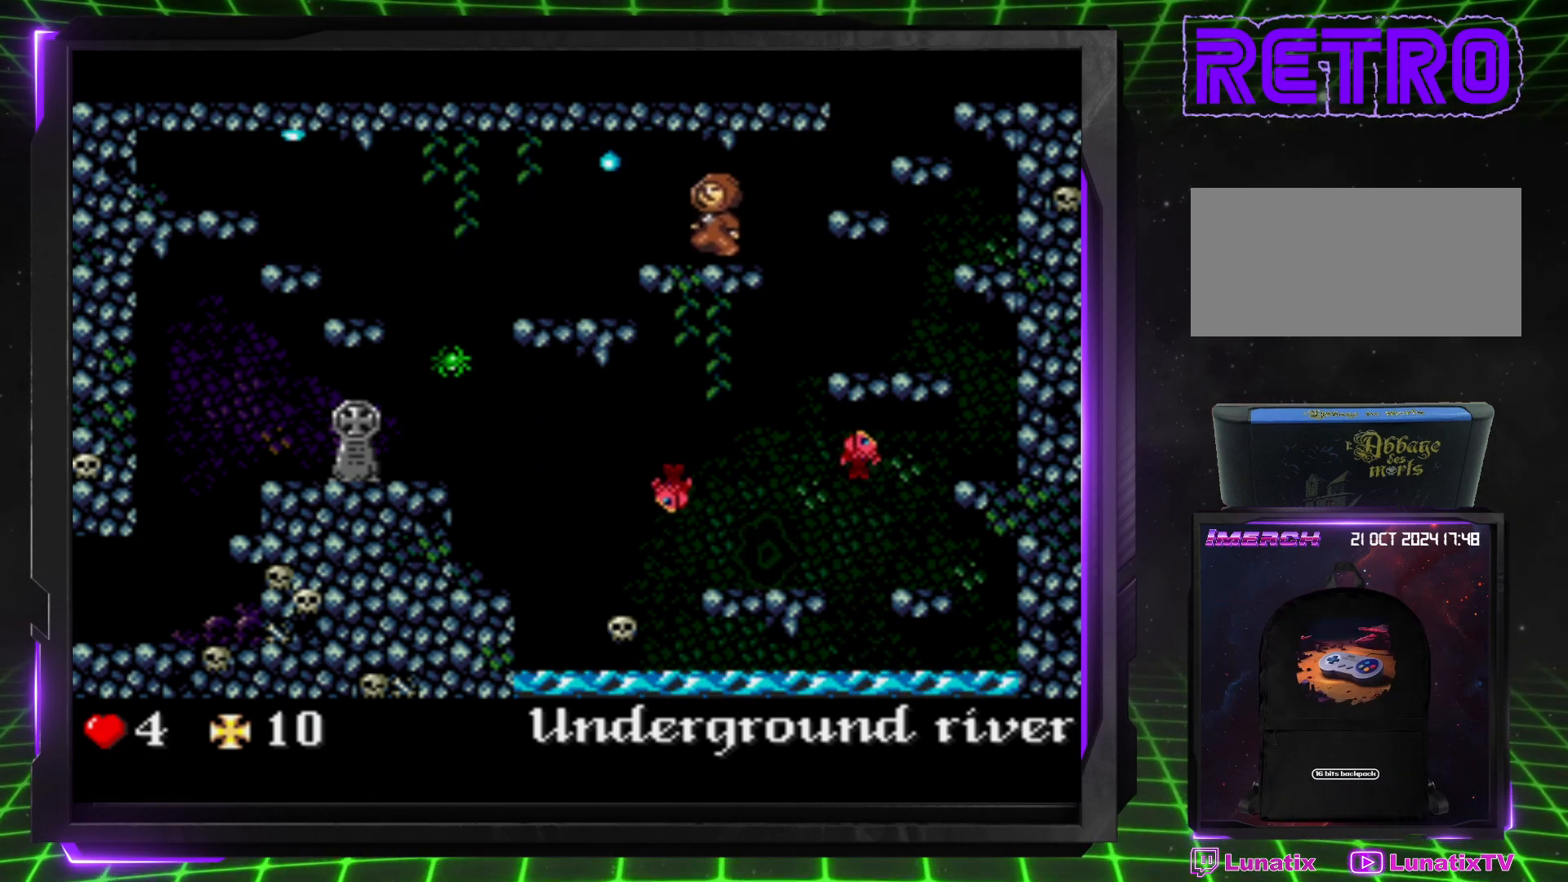
{"buttons": ["CROSS", "DPAD_LEFT"], "events": [[100, "DPAD_LEFT", "up"], [367, "DPAD_LEFT", "down"], [483, "CROSS", "down"]]}
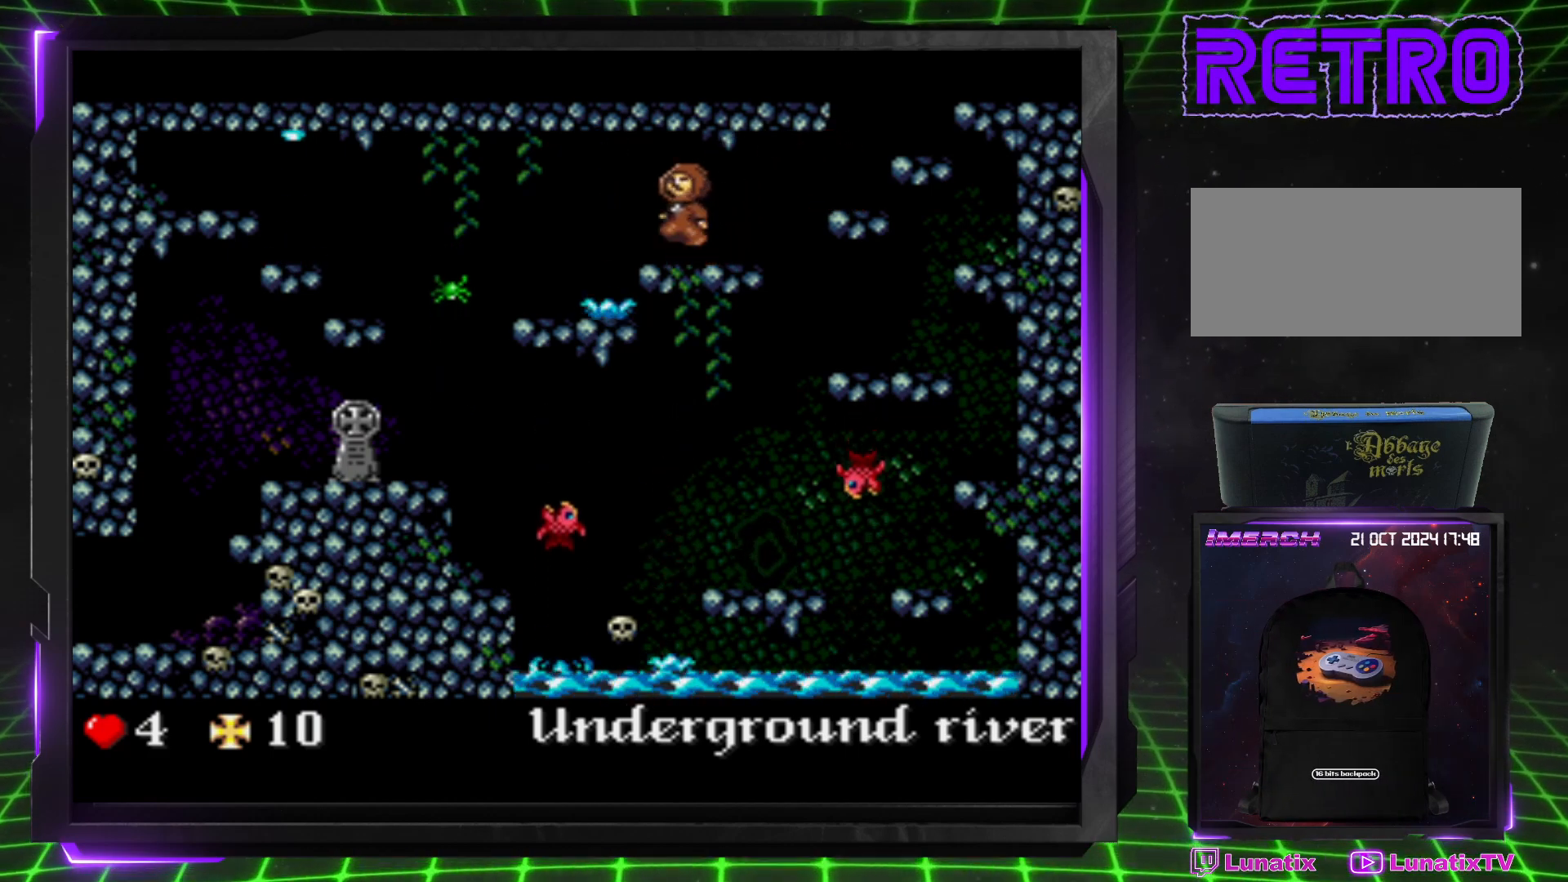
{"buttons": ["DPAD_LEFT"], "events": [[233, "CROSS", "up"]]}
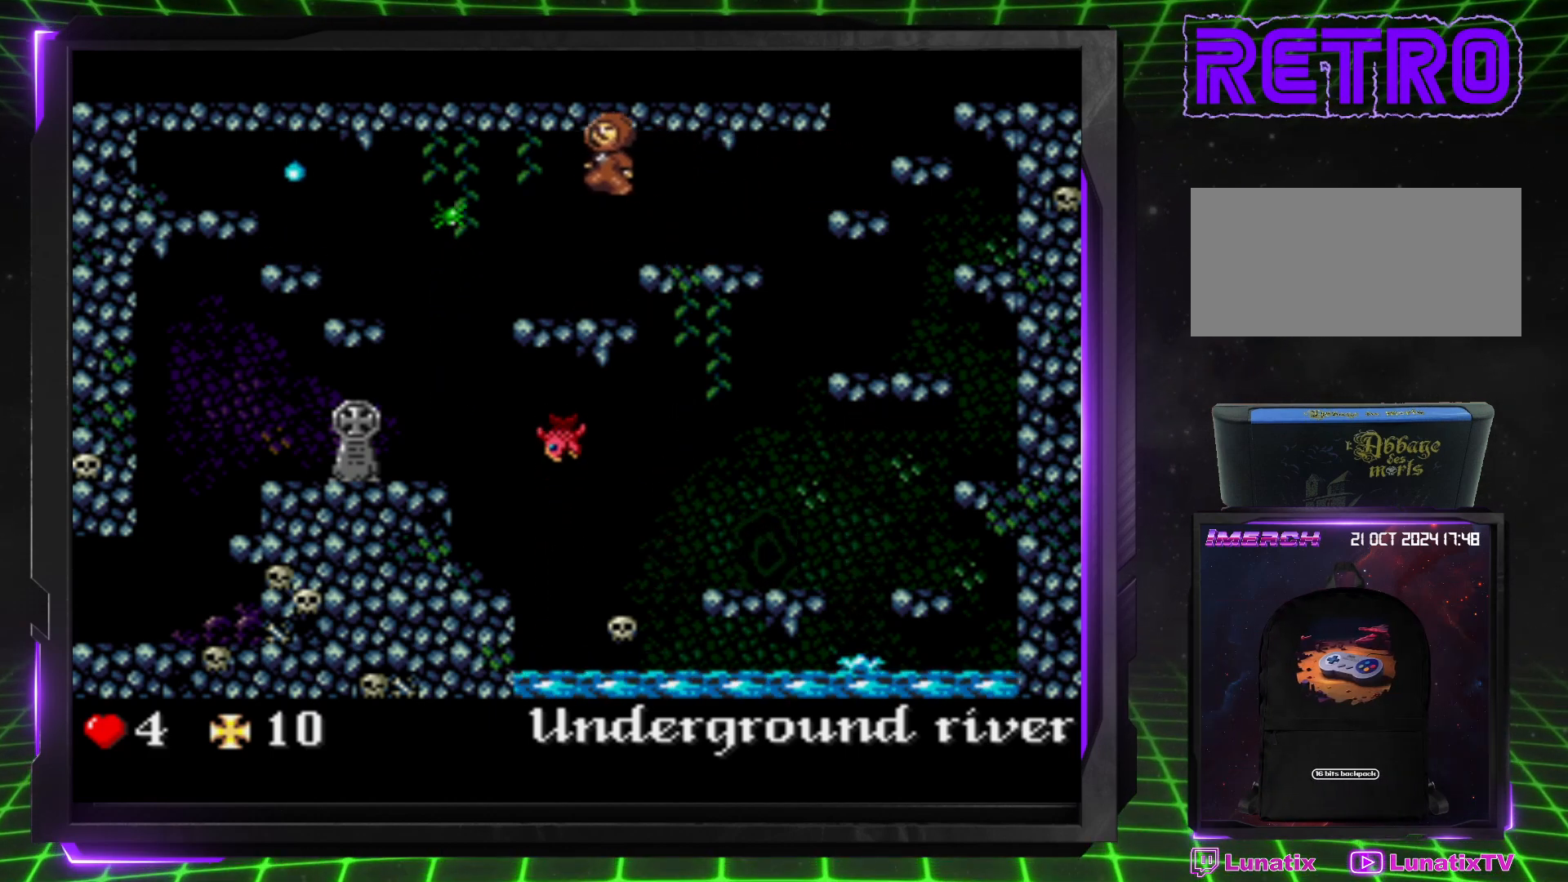
{"buttons": [], "events": [[433, "DPAD_LEFT", "up"]]}
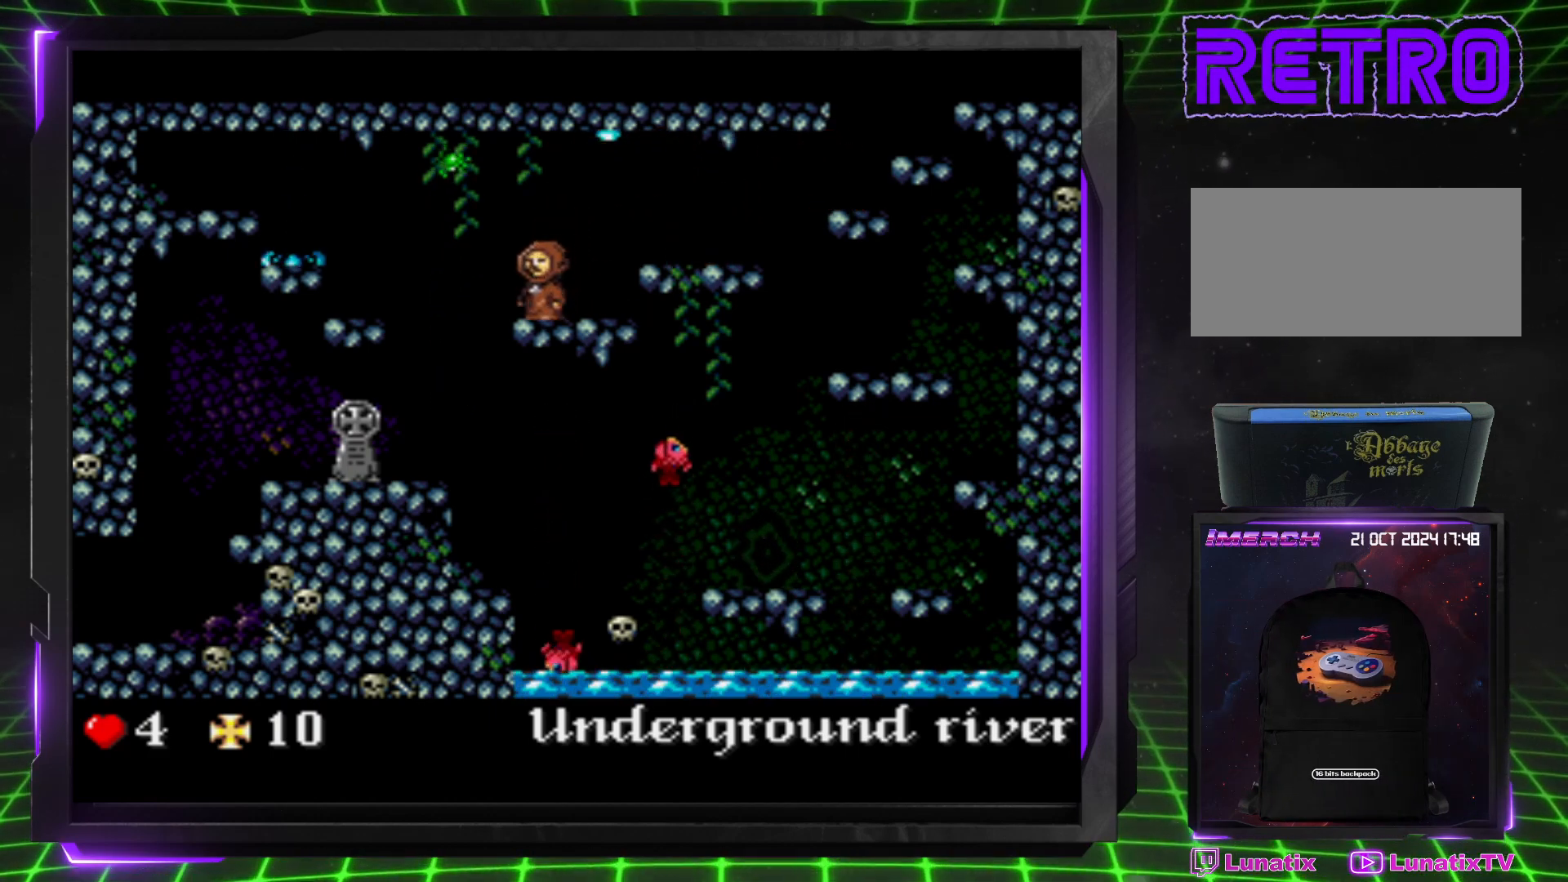
{"buttons": [], "events": [[133, "DPAD_LEFT", "down"], [200, "DPAD_LEFT", "up"]]}
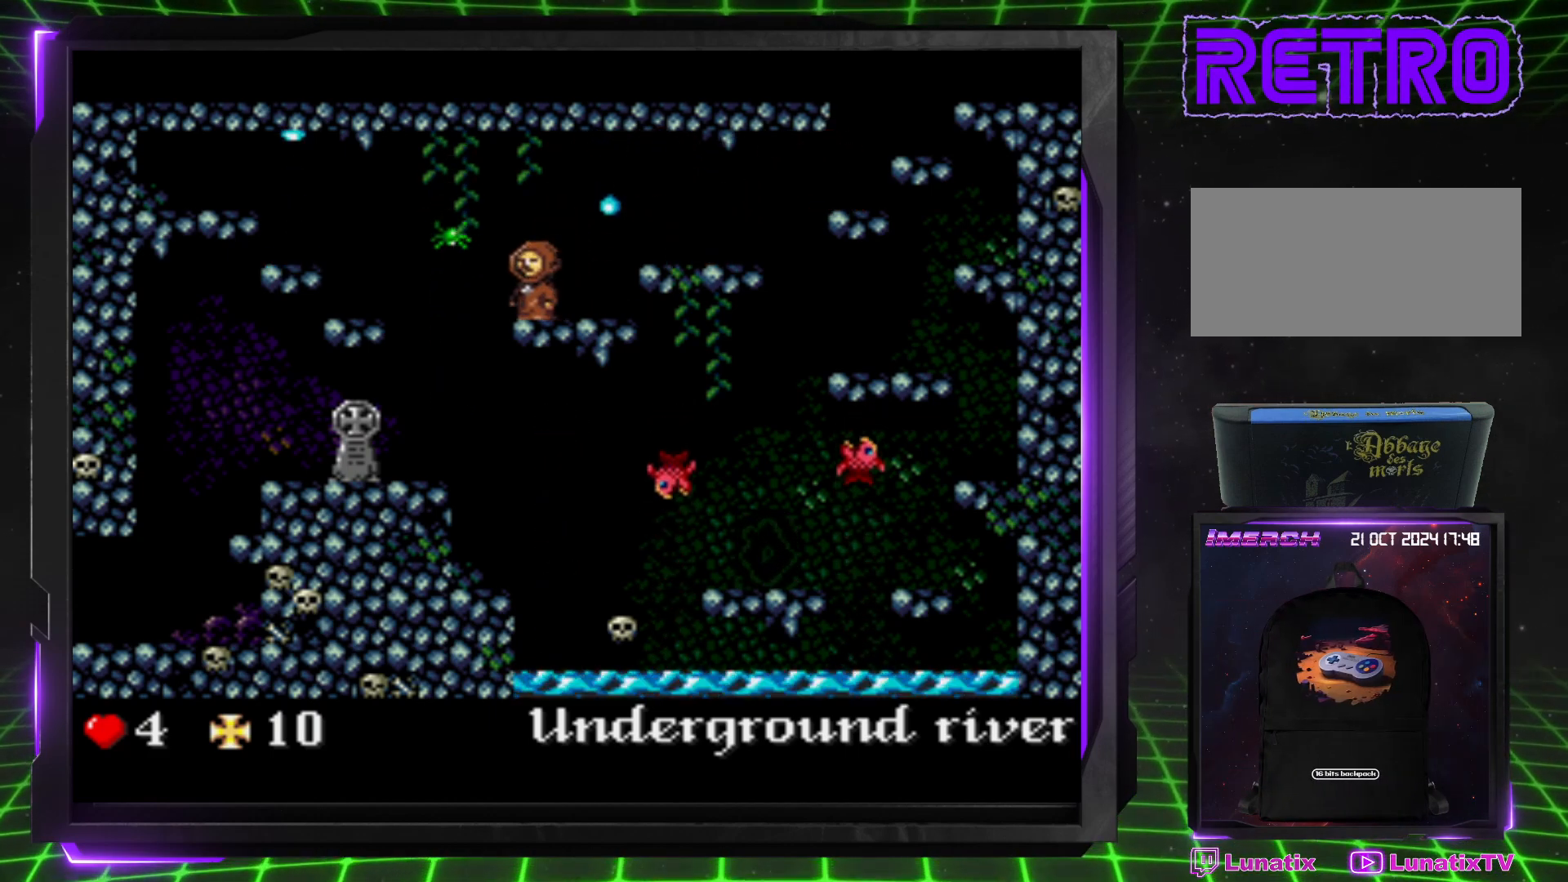
{"buttons": ["CROSS", "DPAD_LEFT"], "events": [[167, "CROSS", "down"], [167, "DPAD_LEFT", "down"]]}
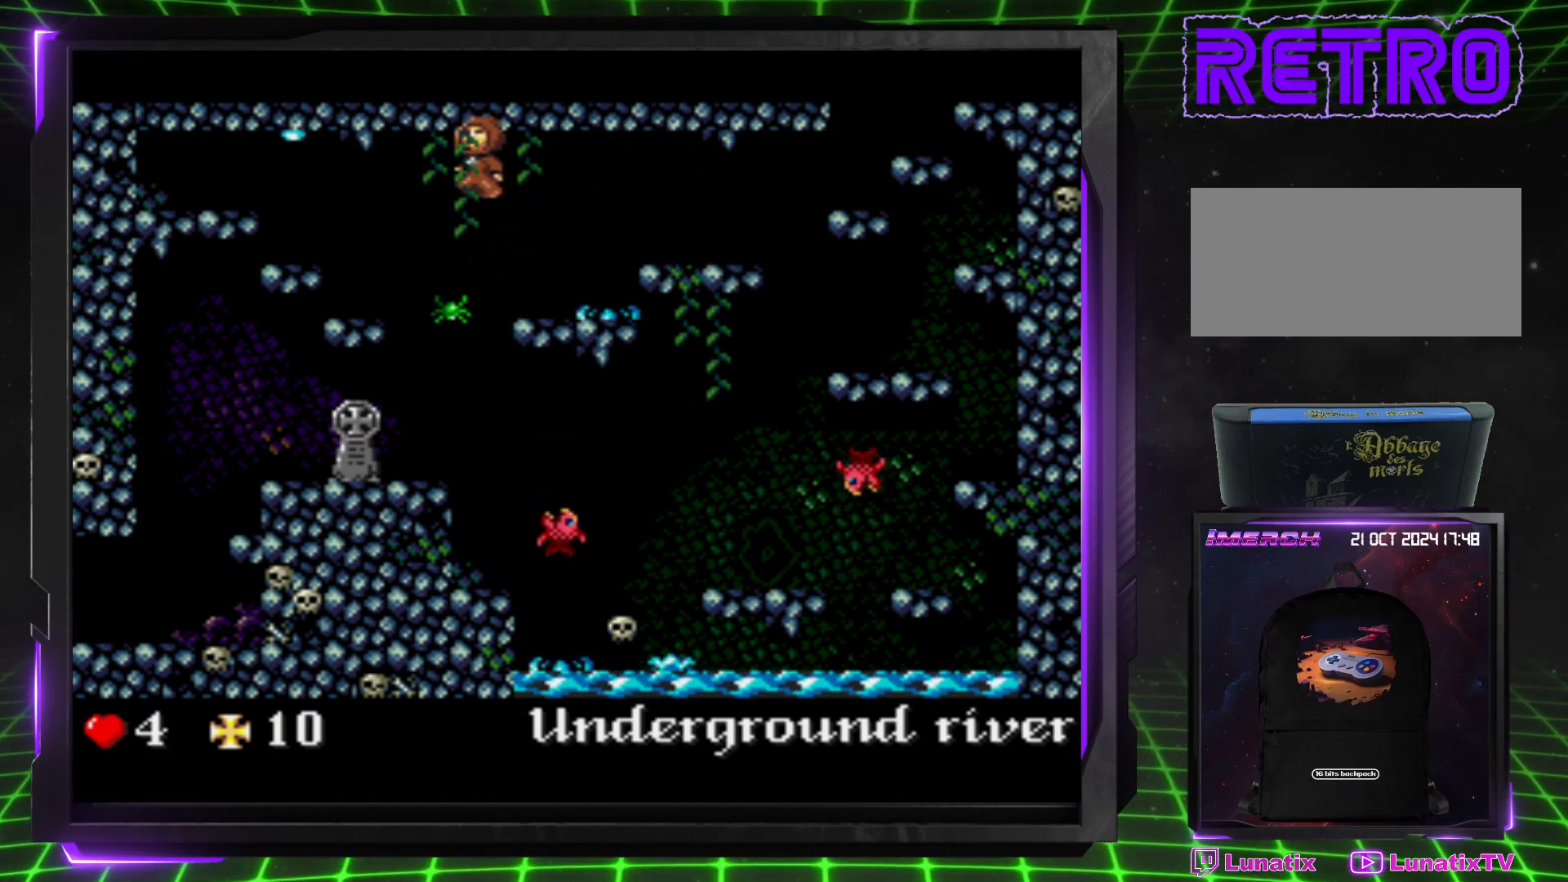
{"buttons": ["DPAD_LEFT"], "events": [[67, "CROSS", "up"]]}
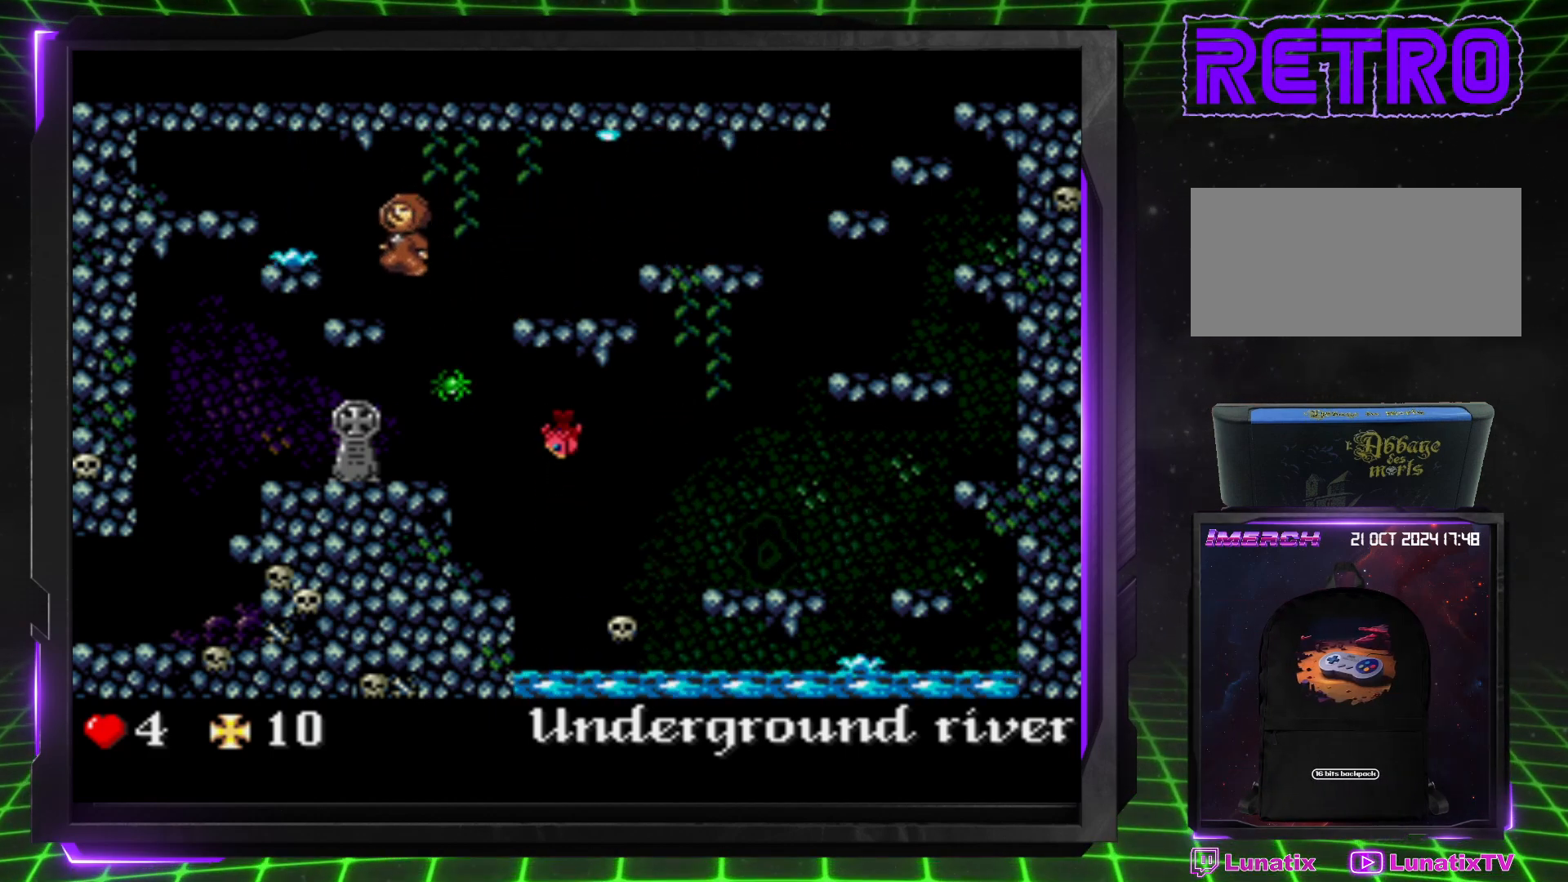
{"buttons": [], "events": [[167, "DPAD_LEFT", "up"], [433, "DPAD_LEFT", "down"], [500, "DPAD_LEFT", "up"]]}
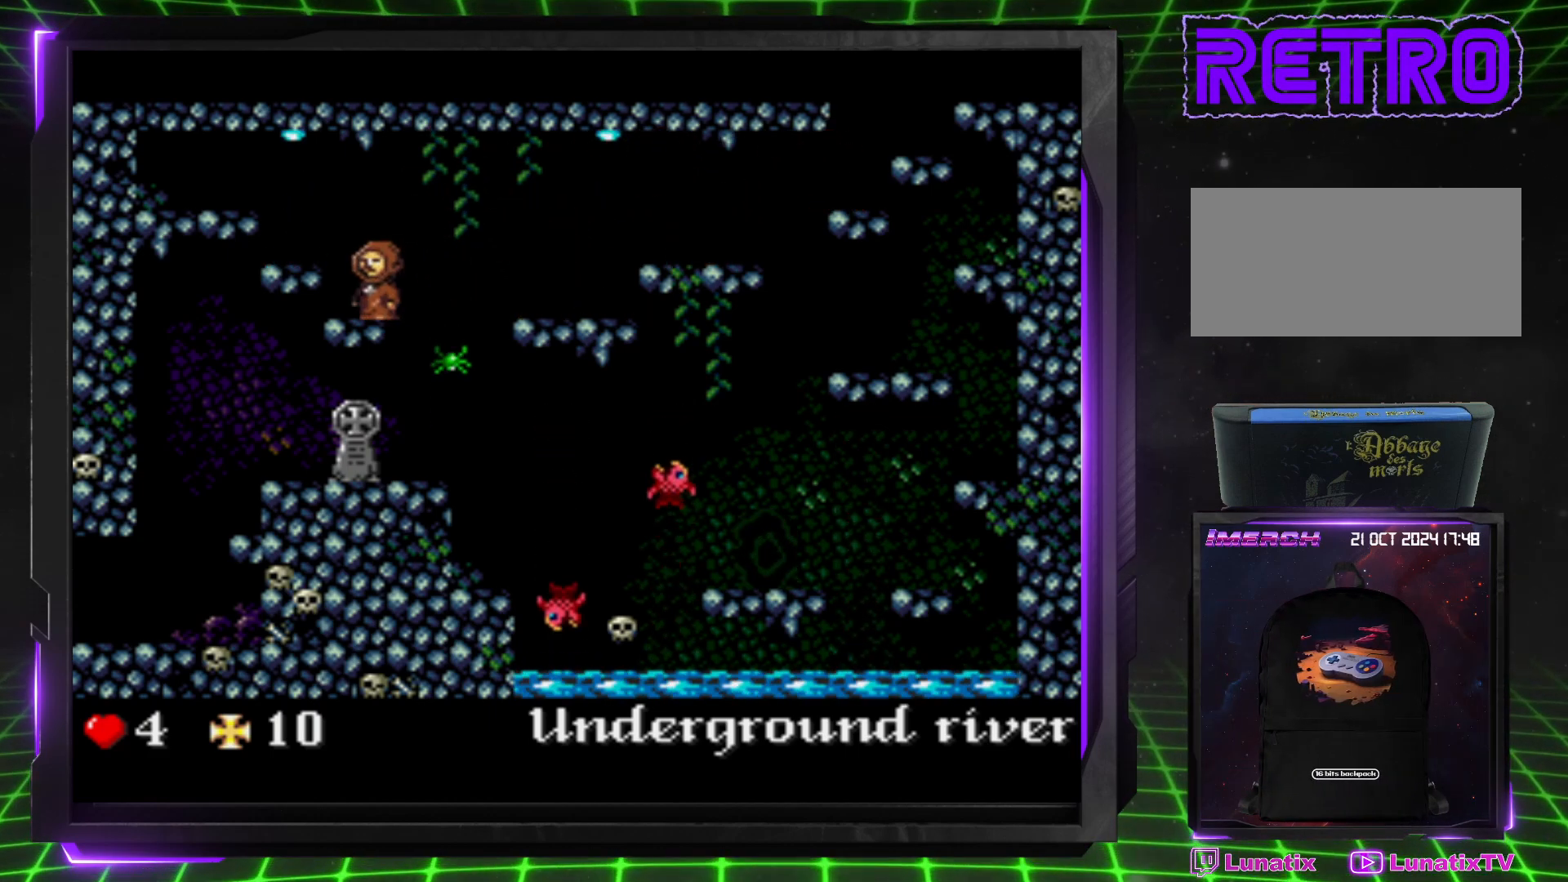
{"buttons": [], "events": []}
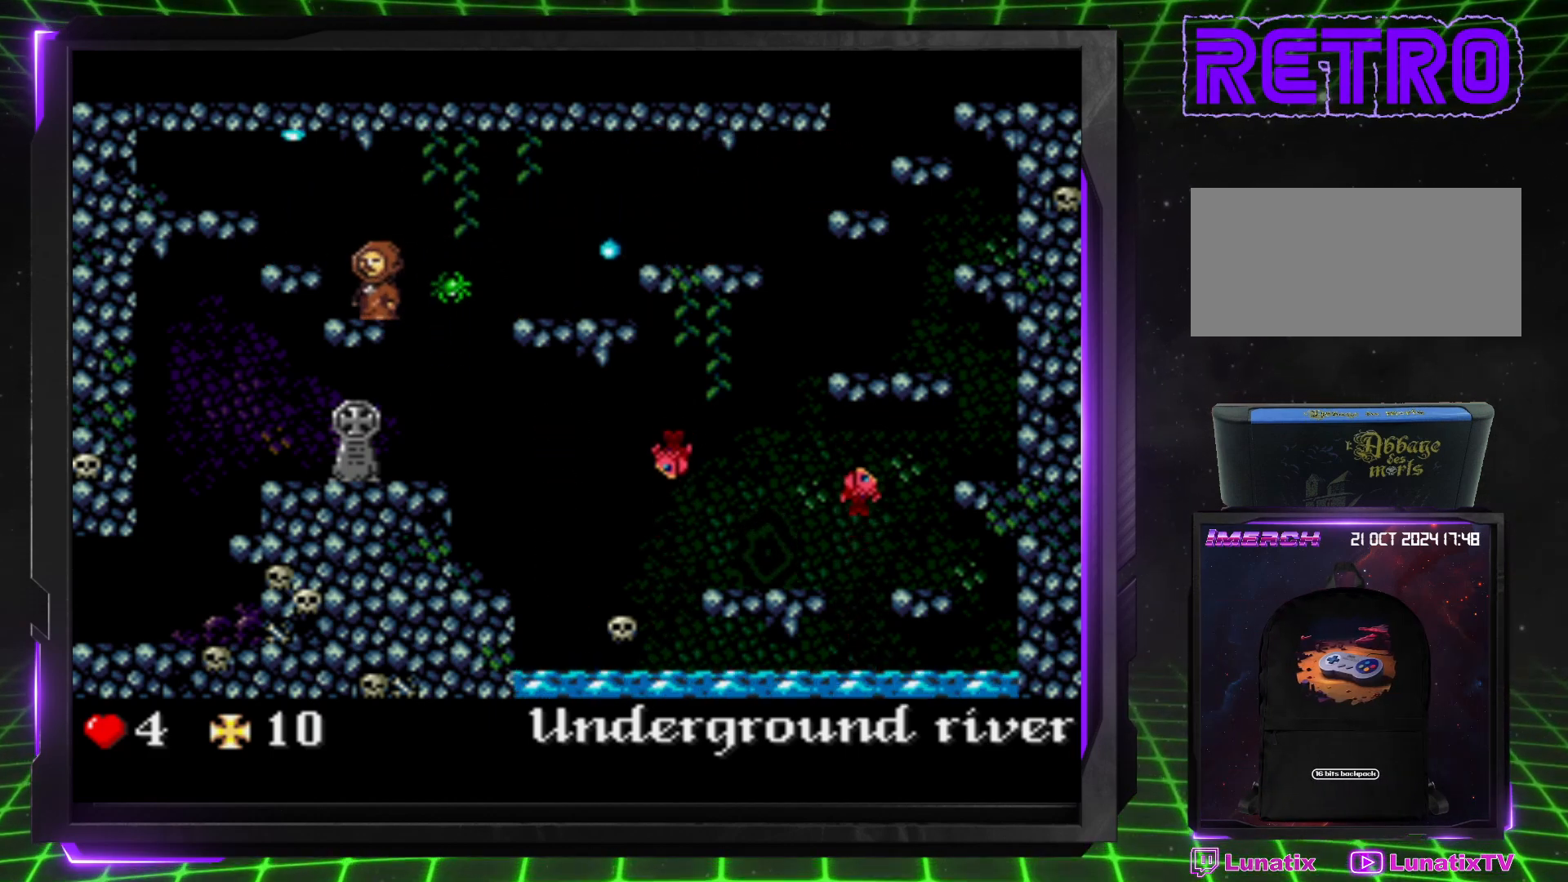
{"buttons": [], "events": []}
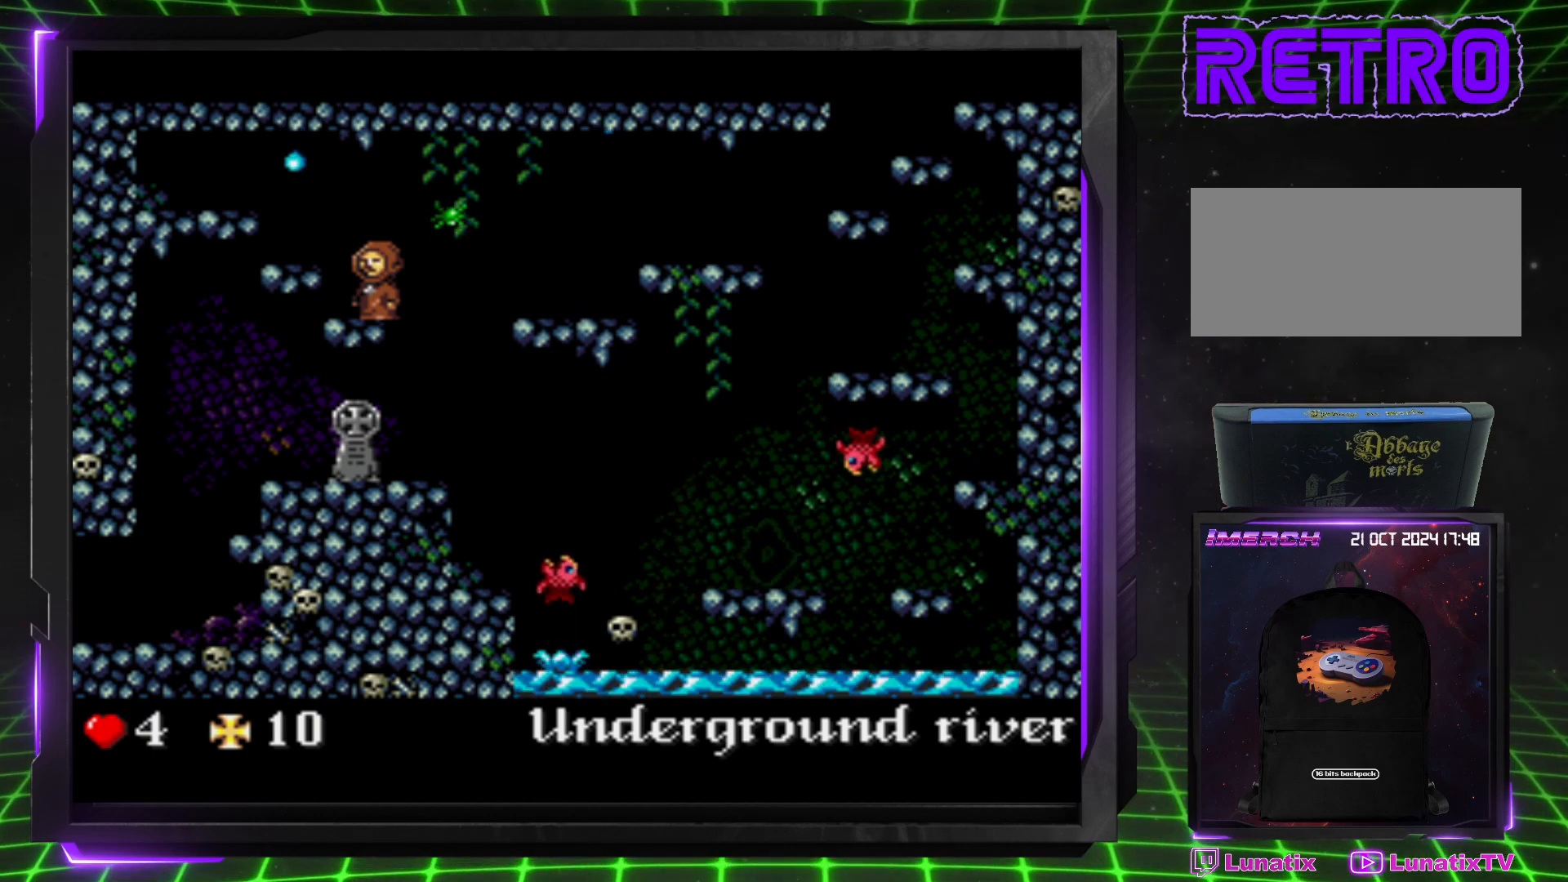
{"buttons": [], "events": [[133, "DPAD_RIGHT", "down"], [433, "DPAD_RIGHT", "up"]]}
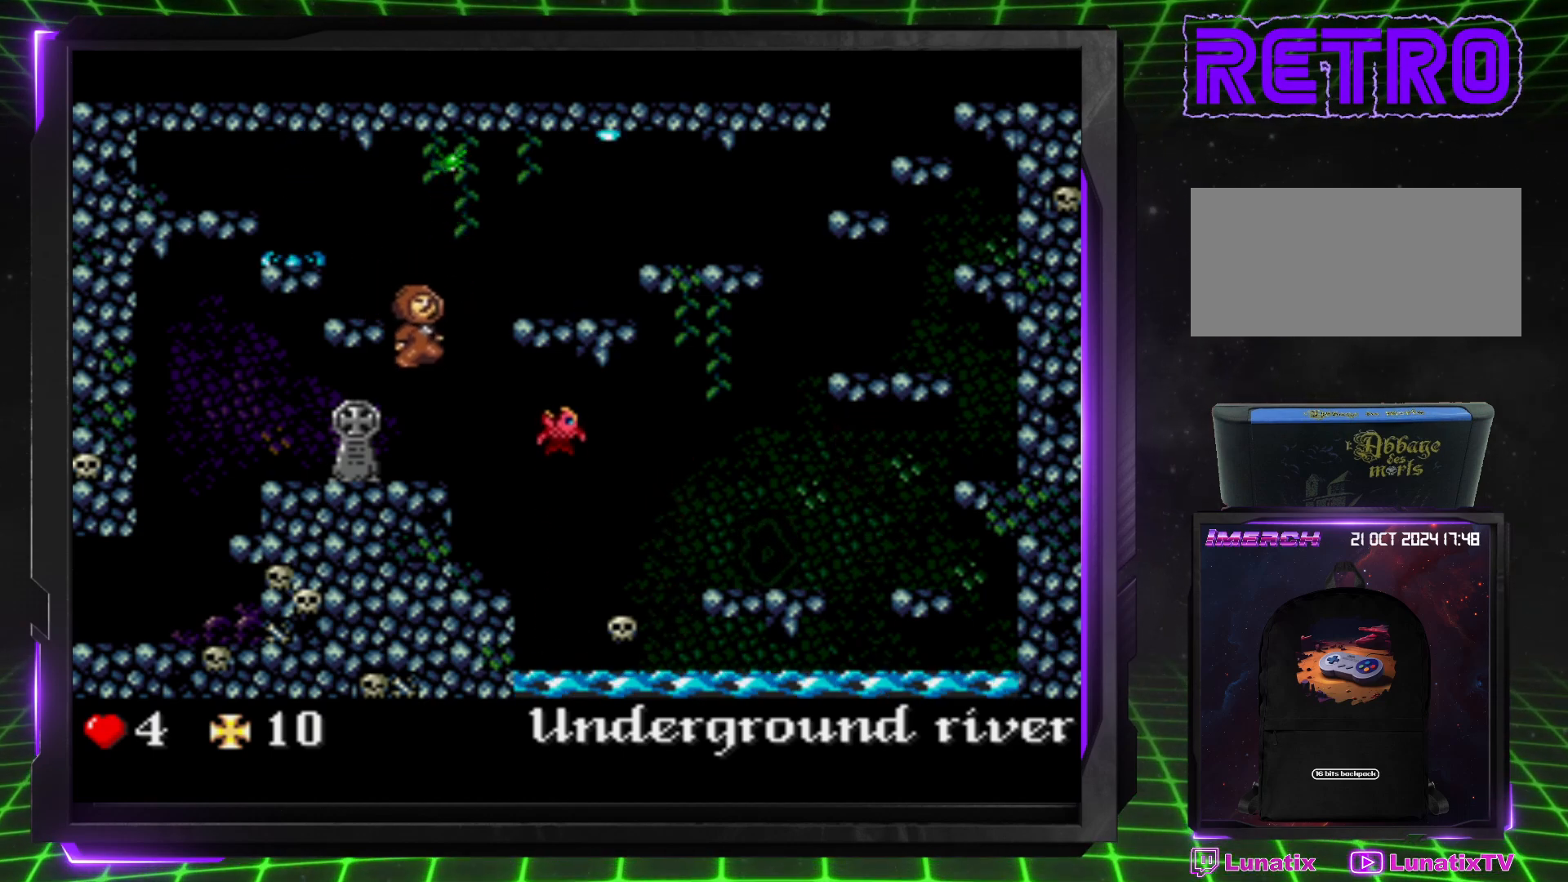
{"buttons": [], "events": []}
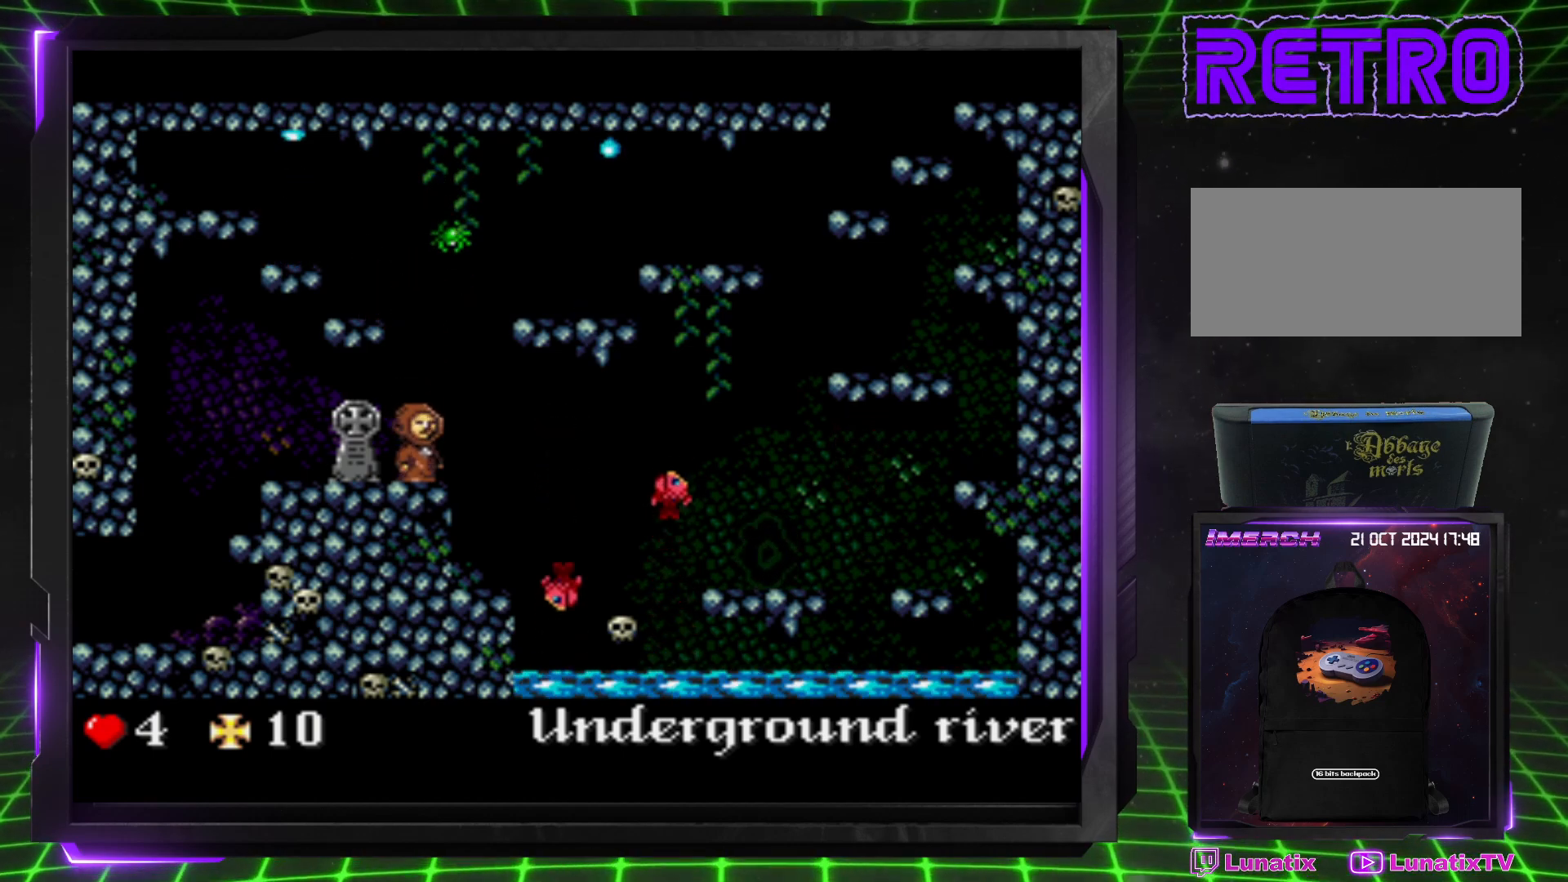
{"buttons": ["DPAD_LEFT"], "events": [[383, "DPAD_LEFT", "down"]]}
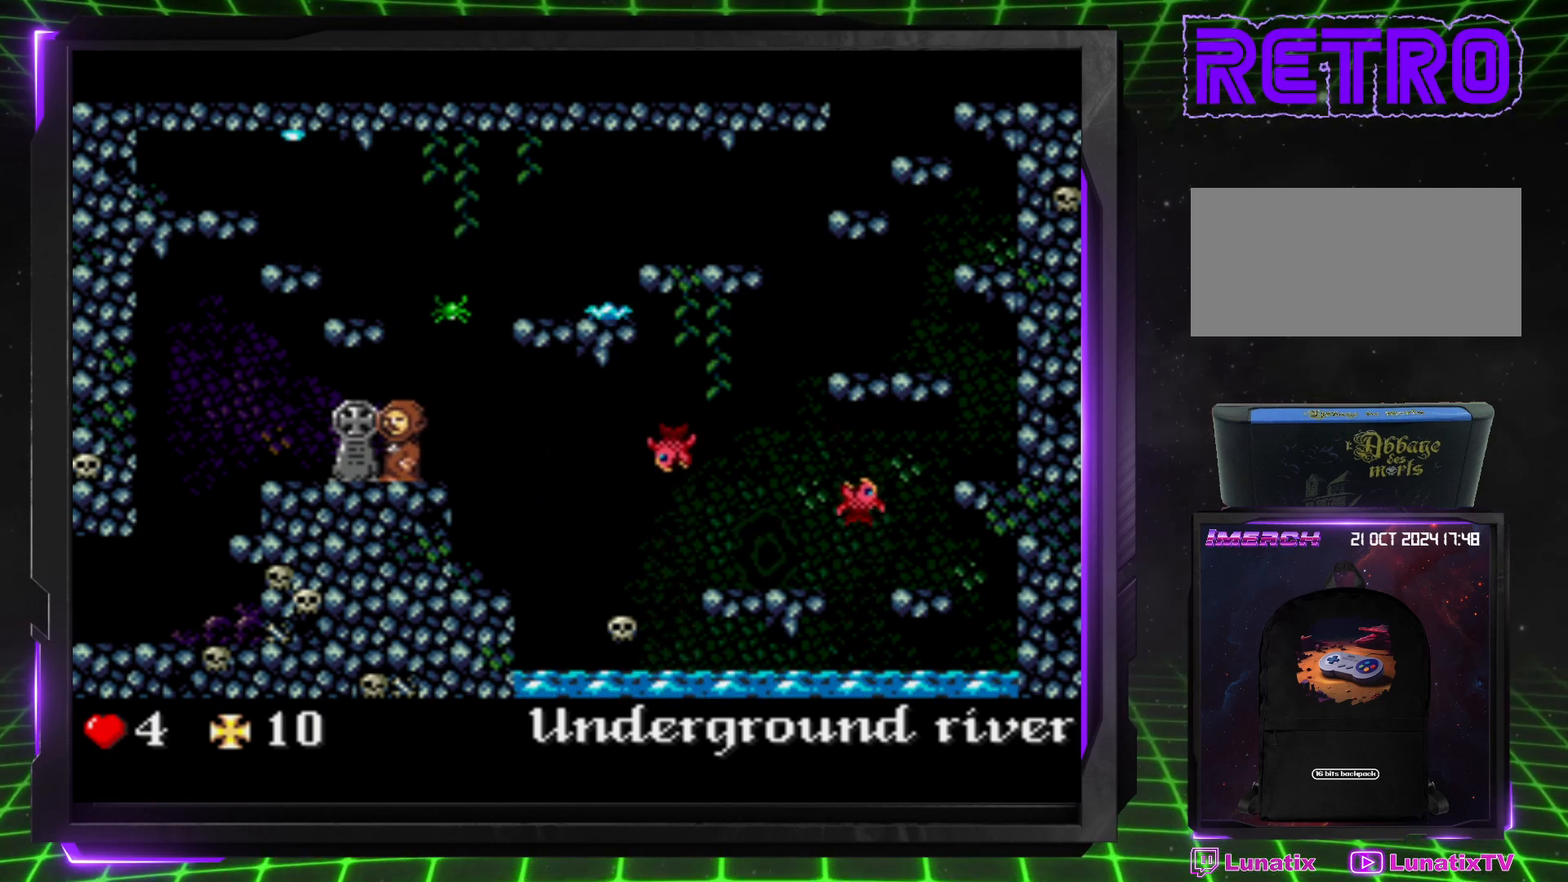
{"buttons": [], "events": [[233, "DPAD_LEFT", "up"]]}
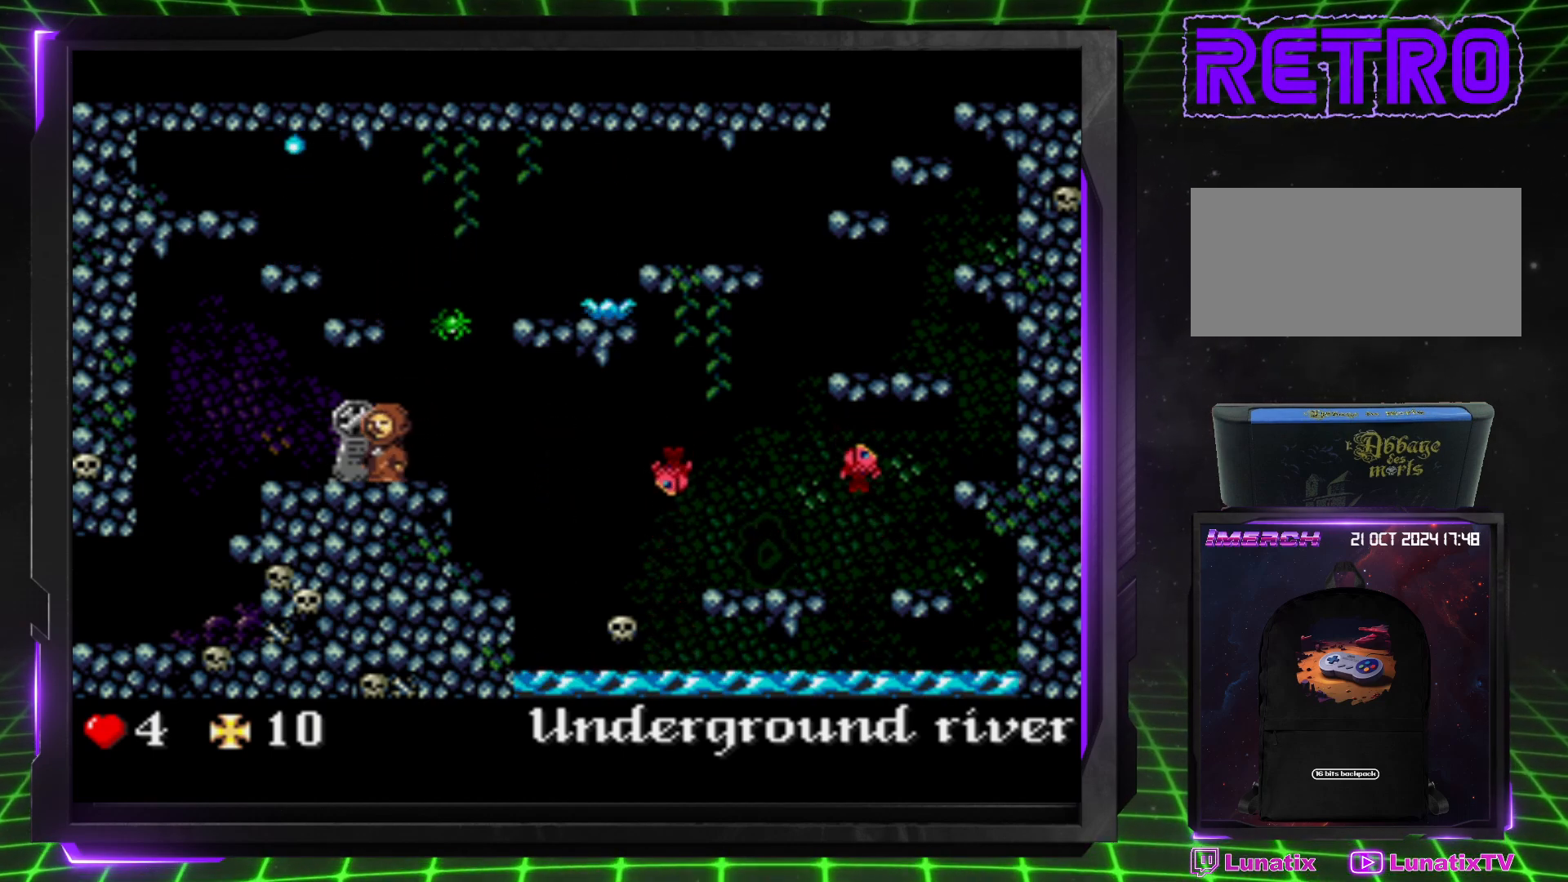
{"buttons": [], "events": []}
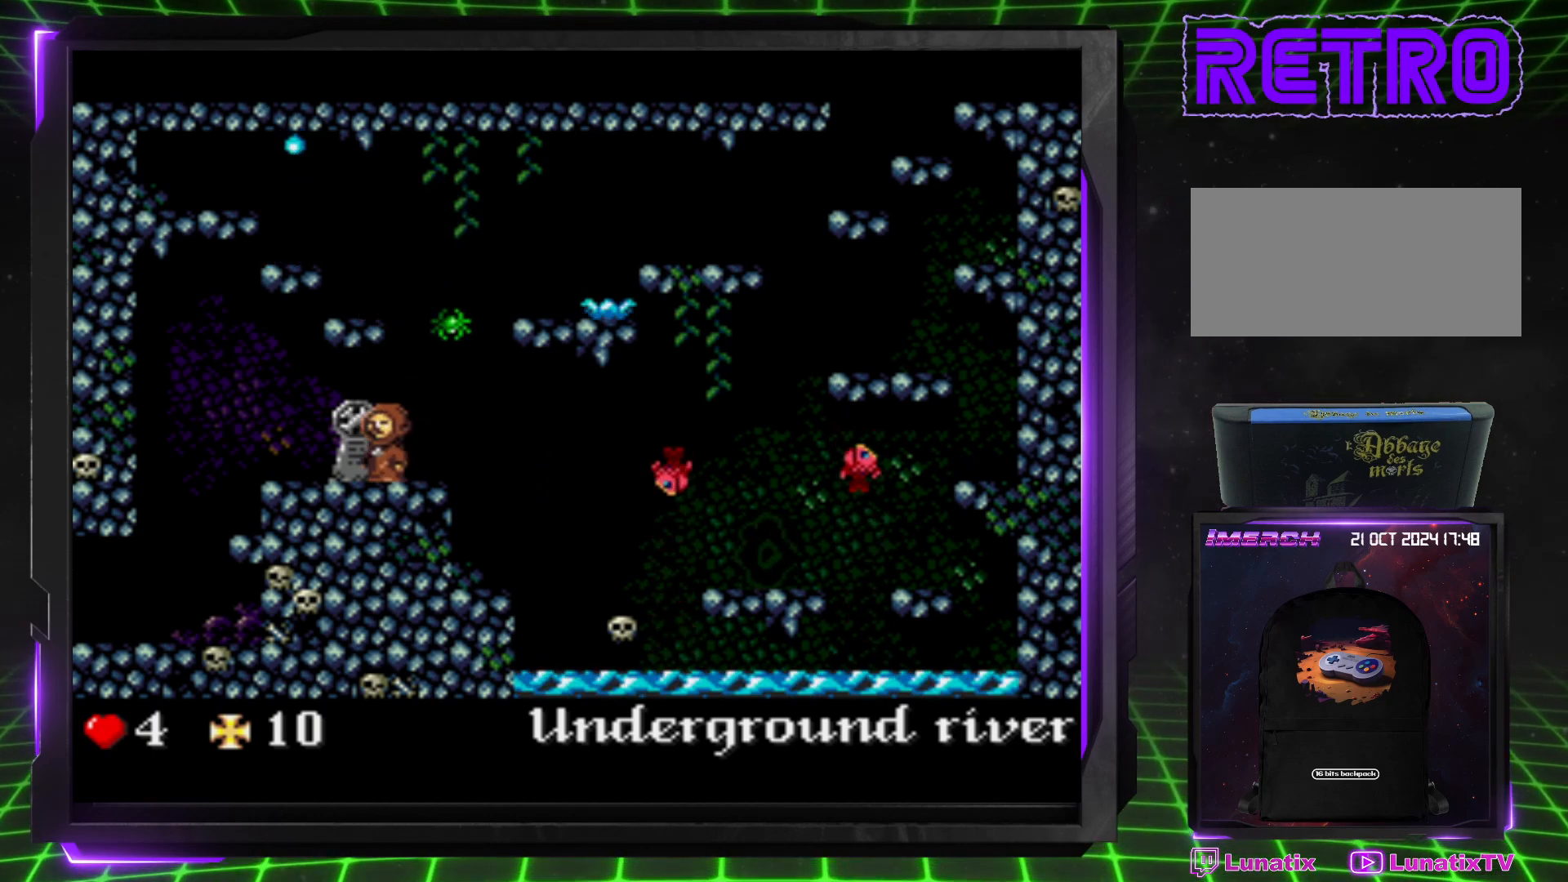
{"buttons": [], "events": [[333, "DPAD_LEFT", "down"], [467, "DPAD_LEFT", "up"]]}
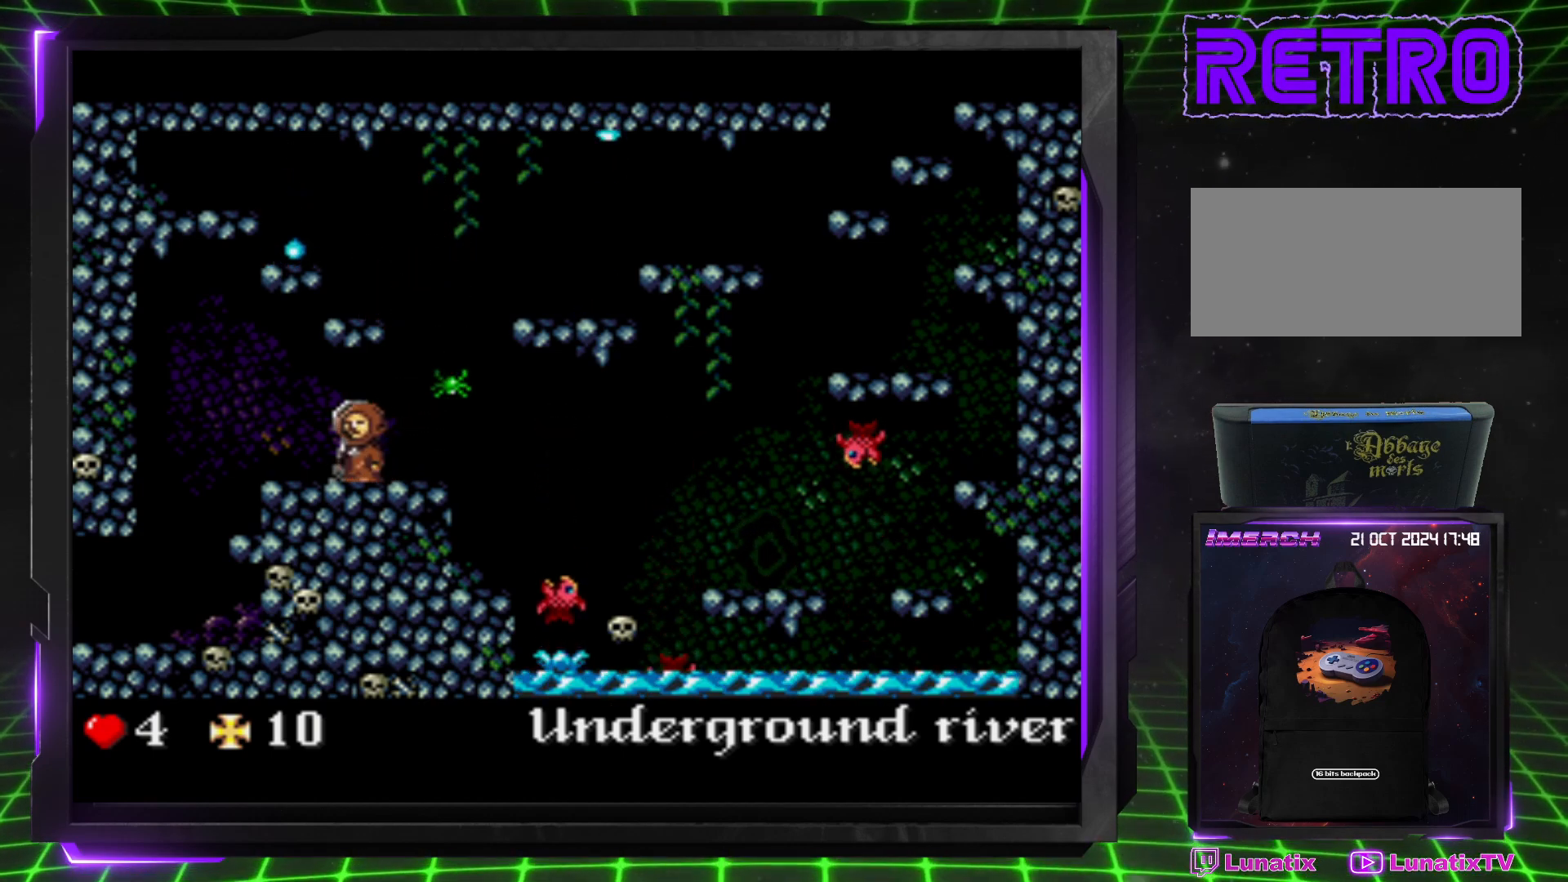
{"buttons": [], "events": [[300, "DPAD_LEFT", "down"], [500, "DPAD_LEFT", "up"]]}
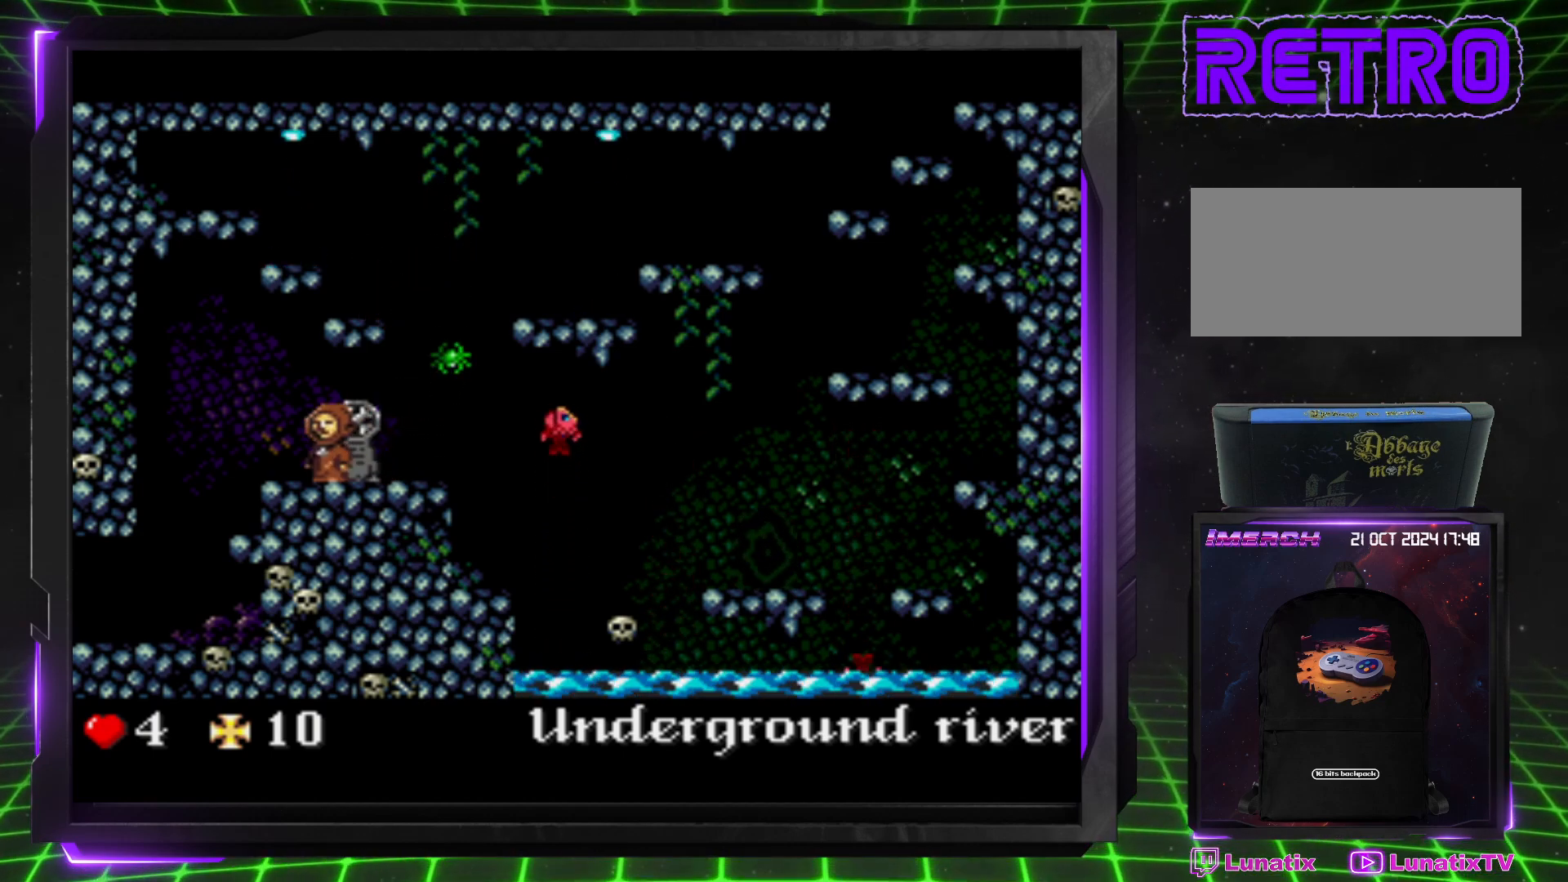
{"buttons": ["DPAD_LEFT"], "events": [[67, "DPAD_LEFT", "down"]]}